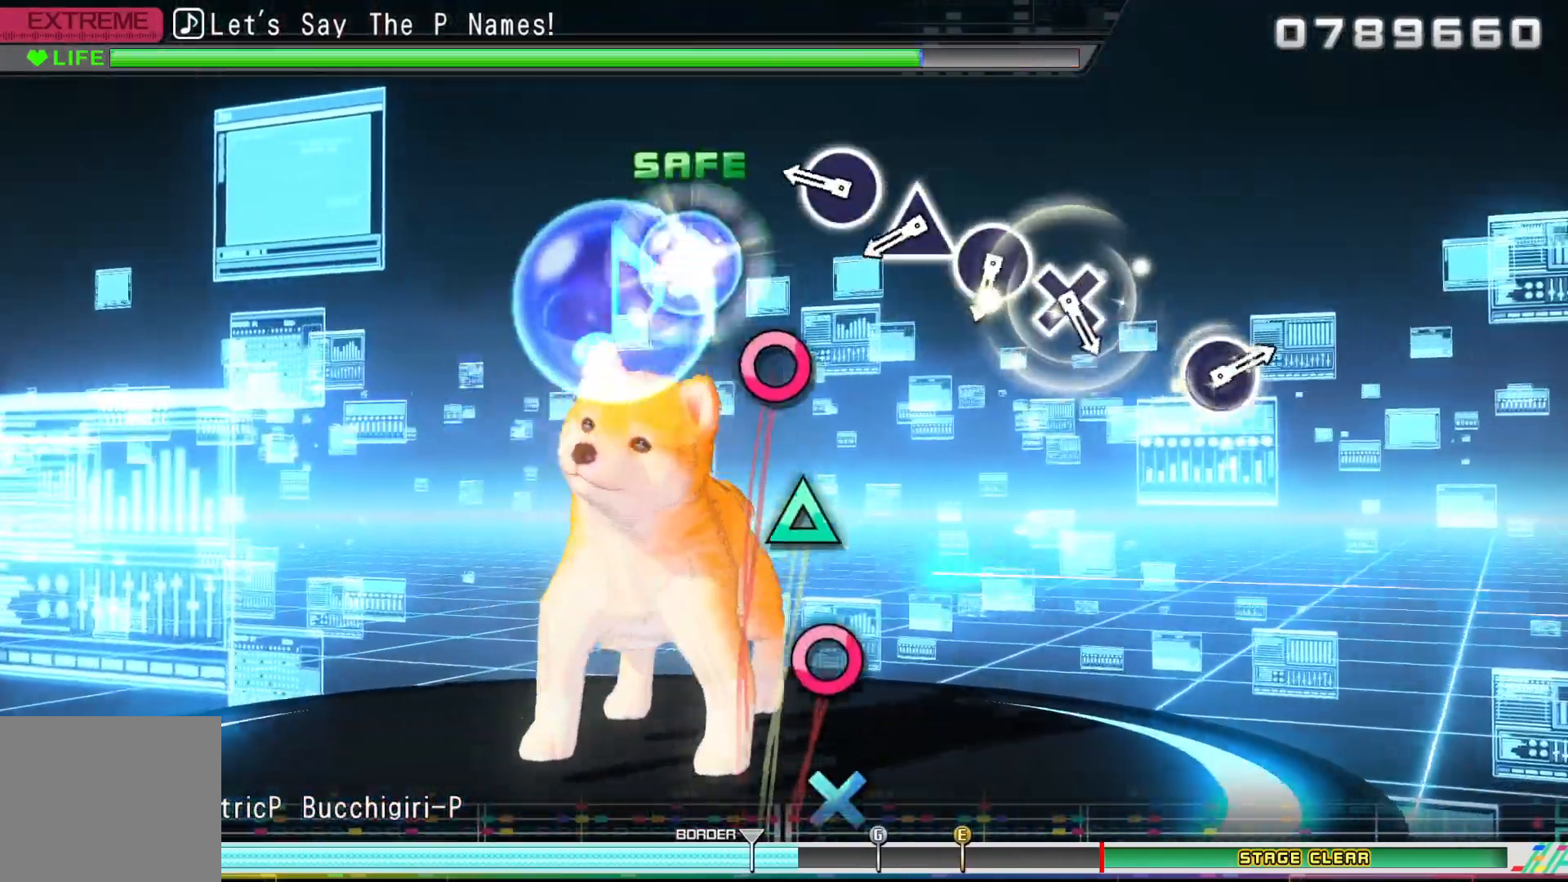
Gameplay with a controller (PlayStation layout); each line is a JSON object with the inputs held at the frame after it. "events" lists button and stick changes between this image and that frame as [ms after this image, input, new state], when the widget could be followed in between.
{"buttons": [], "left_stick": "center", "right_stick": "center", "events": [[217, "CIRCLE", "down"], [283, "CIRCLE", "up"], [367, "TRIANGLE", "down"], [433, "TRIANGLE", "up"]]}
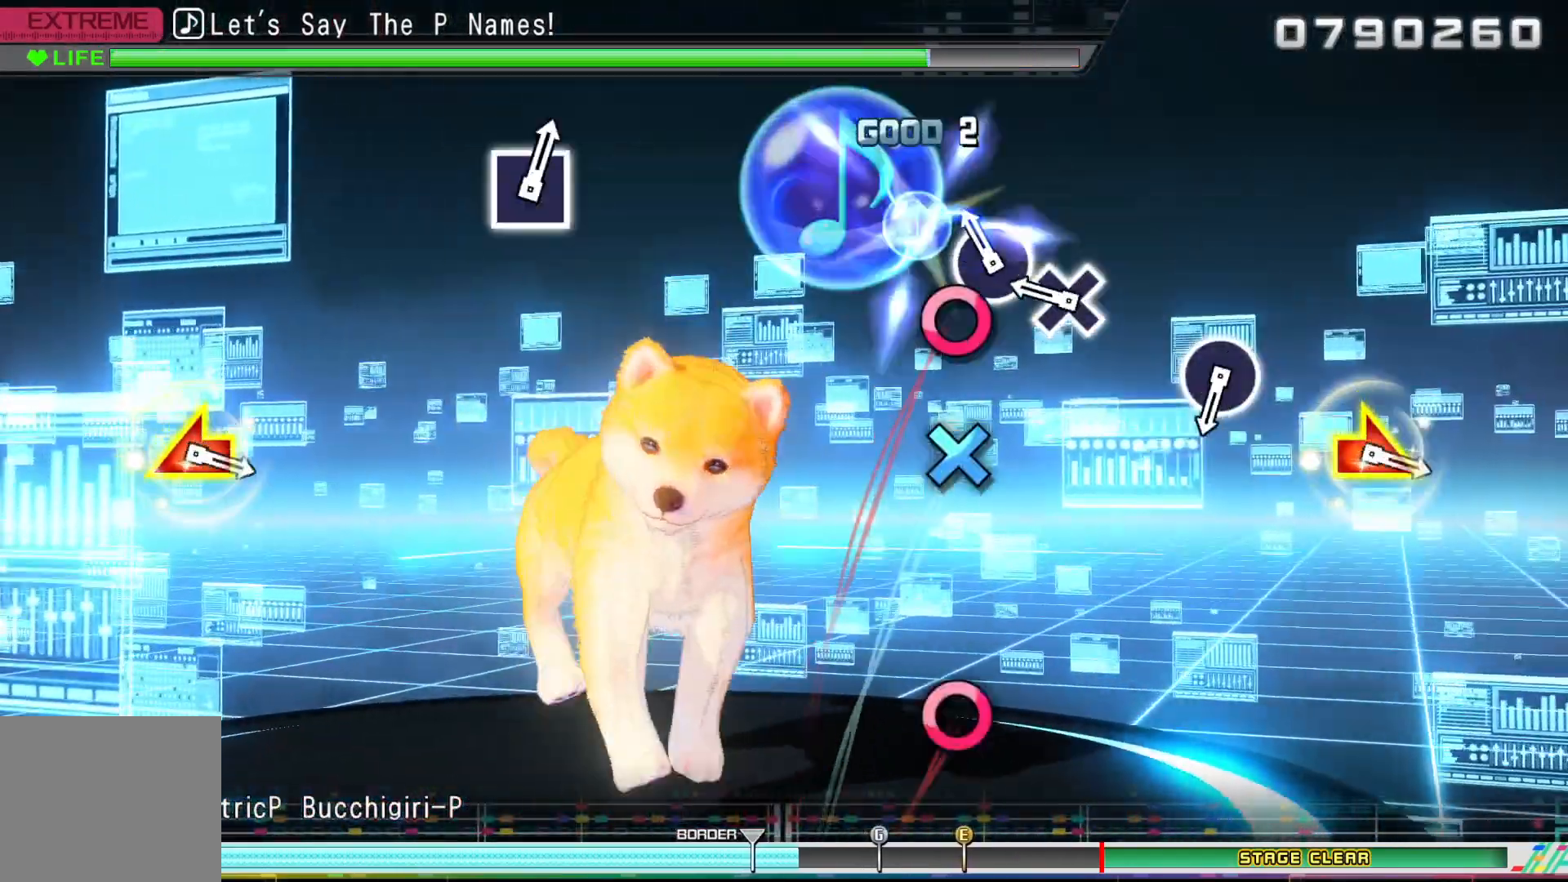
{"buttons": [], "left_stick": "center", "right_stick": "center", "events": [[33, "CIRCLE", "down"], [117, "CIRCLE", "up"], [183, "CROSS", "down"], [300, "CROSS", "up"]]}
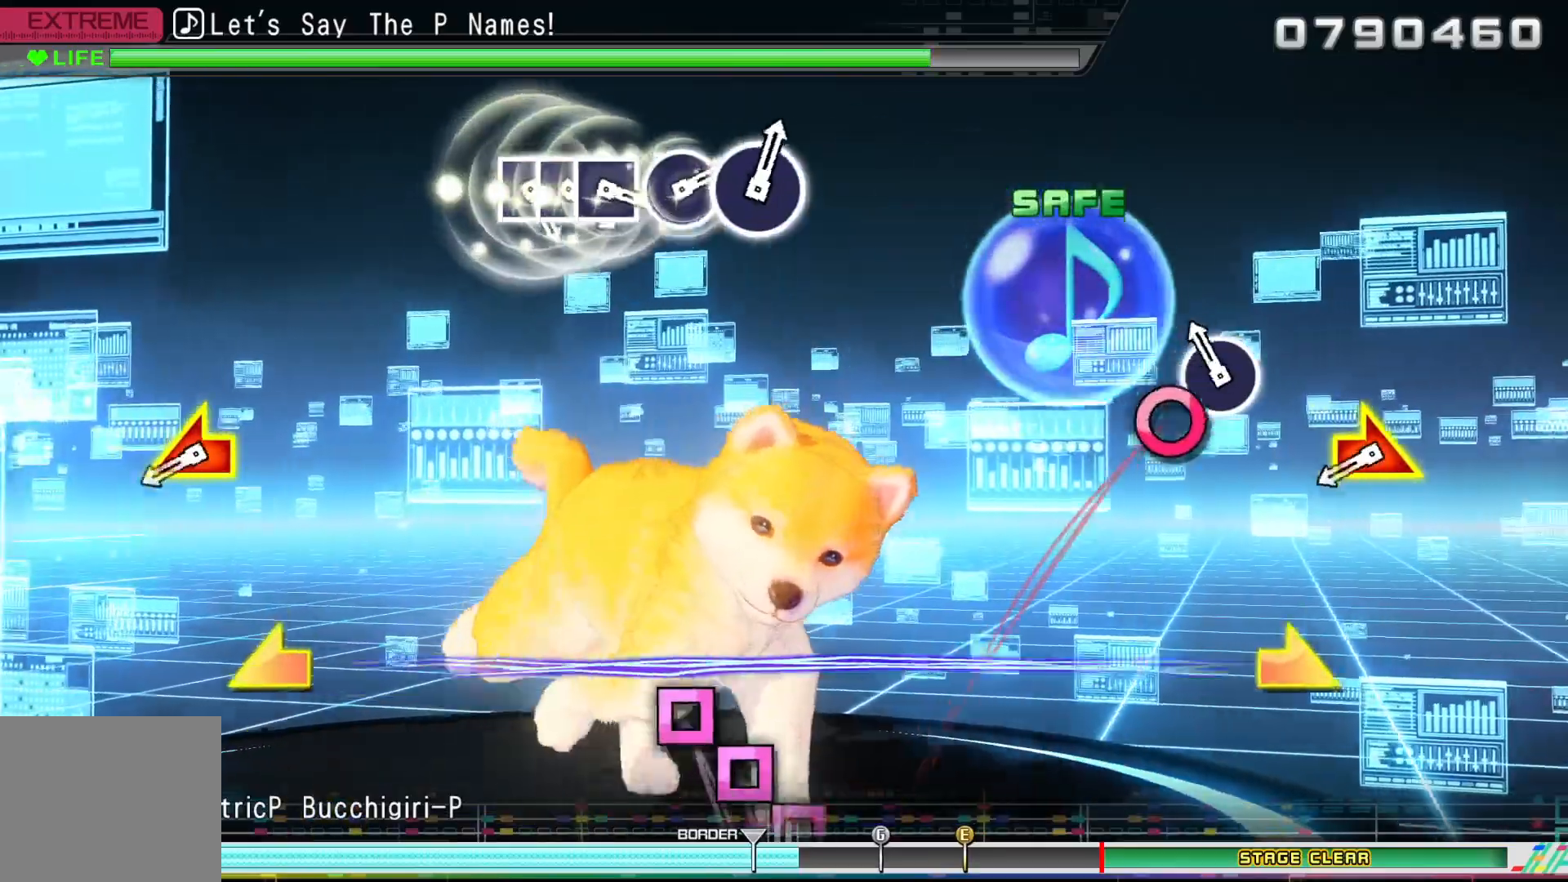
{"buttons": [], "left_stick": "left", "right_stick": "right", "events": [[33, "CIRCLE", "down"], [167, "CIRCLE", "up"], [367, "left_stick", "left"], [367, "right_stick", "right"]]}
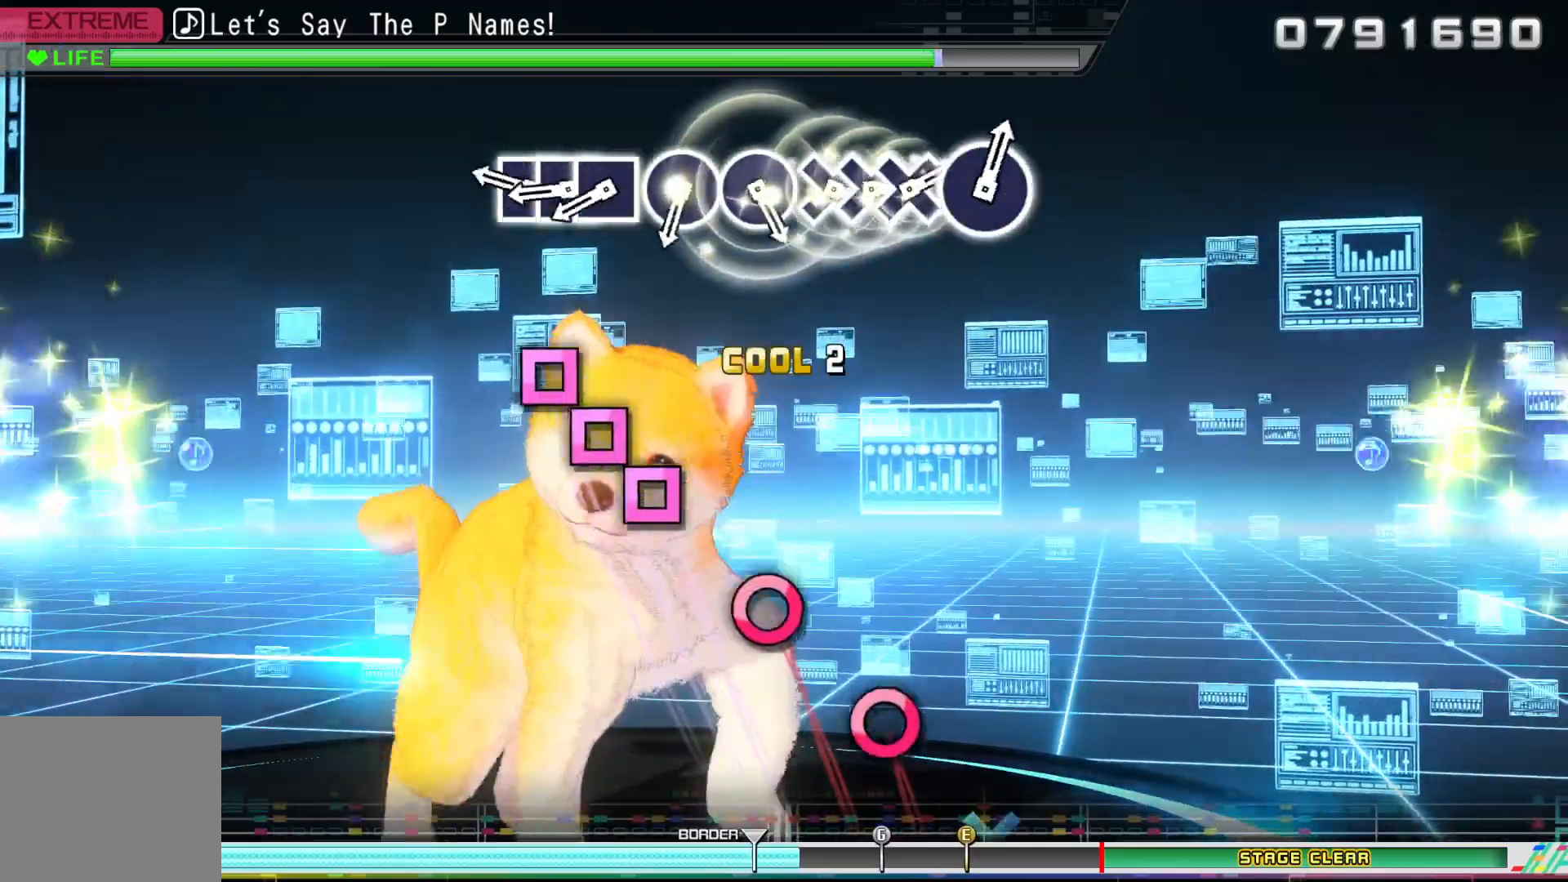
{"buttons": [], "left_stick": "center", "right_stick": "center", "events": [[17, "right_stick", "center"], [50, "left_stick", "center"], [217, "SQUARE", "down"], [300, "DPAD_LEFT", "down"], [300, "SQUARE", "up"], [383, "SQUARE", "down"], [433, "DPAD_LEFT", "up"], [467, "SQUARE", "up"]]}
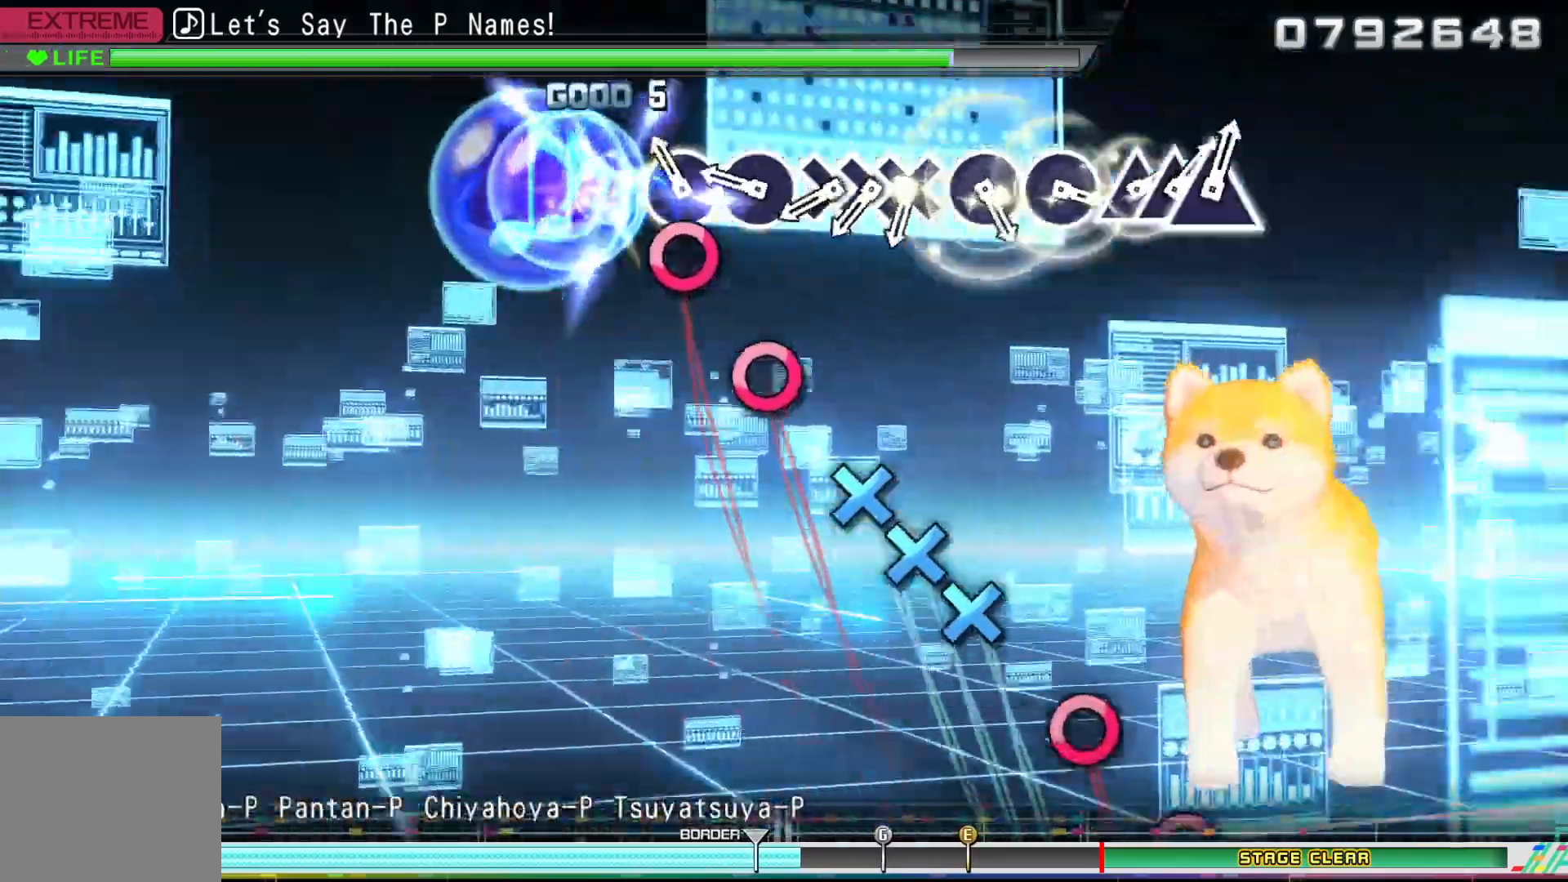
{"buttons": ["DPAD_DOWN"], "left_stick": "center", "right_stick": "center", "events": [[67, "CIRCLE", "down"], [300, "CIRCLE", "up"], [383, "CROSS", "down"], [483, "CROSS", "up"], [483, "DPAD_DOWN", "down"]]}
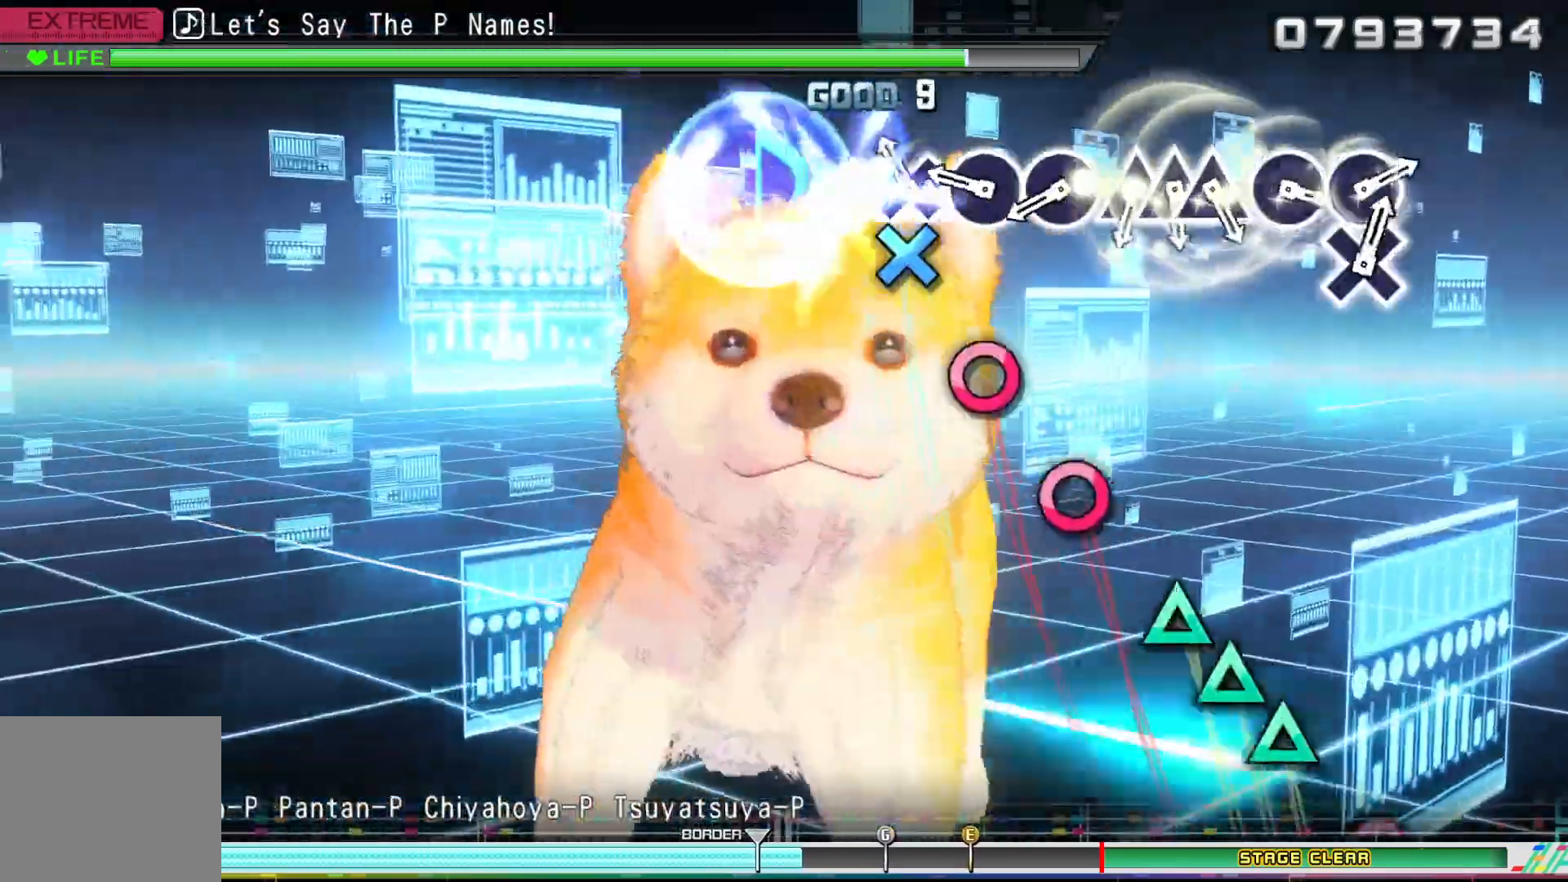
{"buttons": [], "left_stick": "center", "right_stick": "center", "events": [[50, "CROSS", "down"], [100, "DPAD_DOWN", "up"], [133, "CROSS", "up"], [250, "CIRCLE", "down"], [317, "CIRCLE", "up"], [383, "CIRCLE", "down"], [467, "CIRCLE", "up"]]}
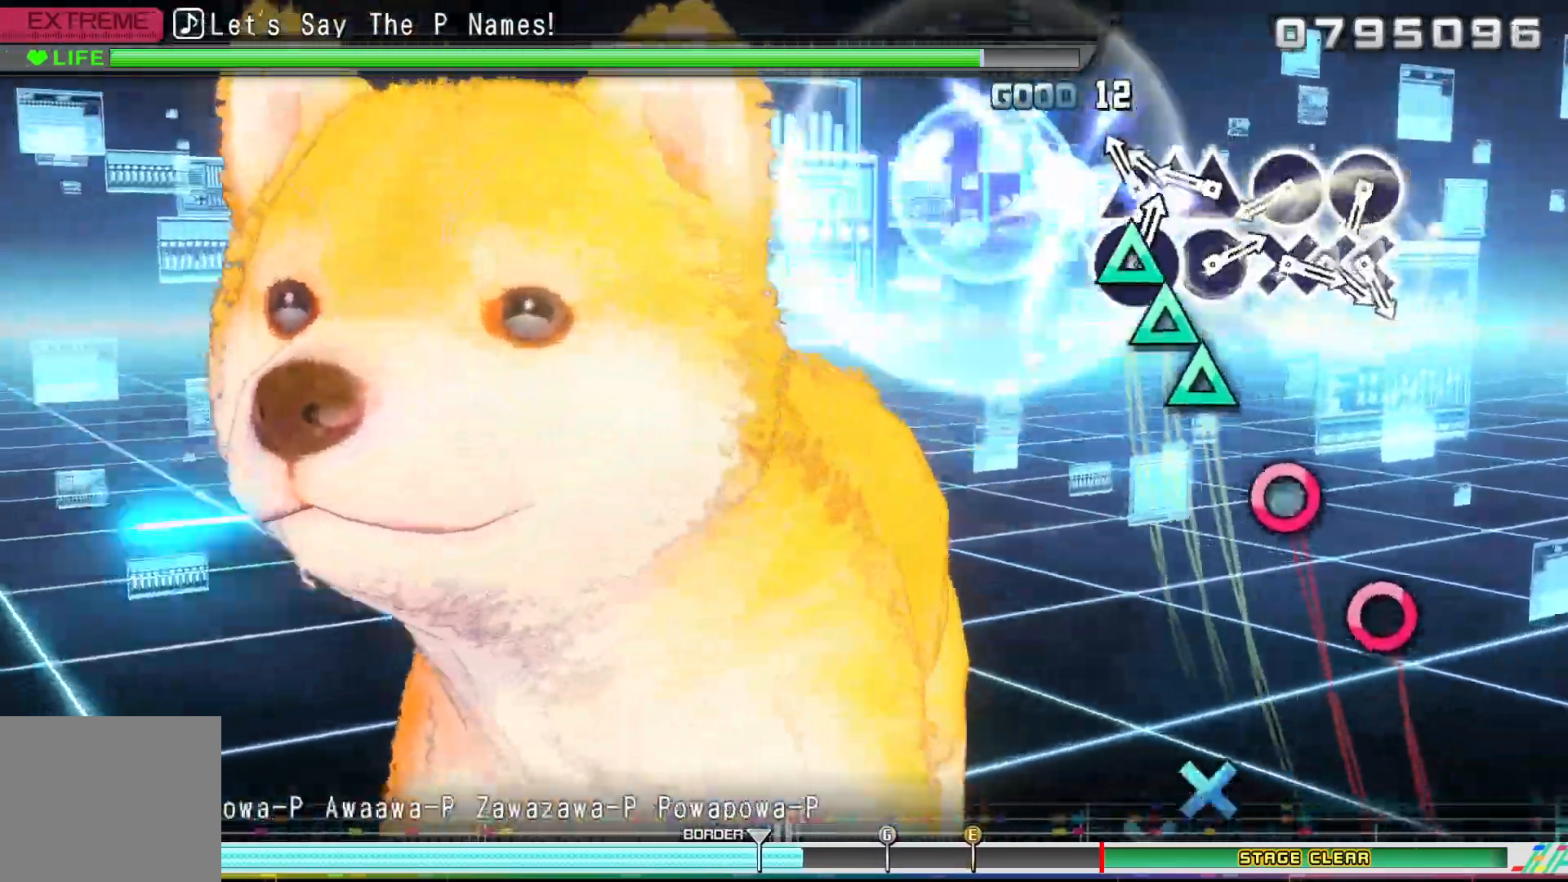
{"buttons": [], "left_stick": "center", "right_stick": "center", "events": [[67, "TRIANGLE", "down"], [83, "CIRCLE", "down"], [150, "CIRCLE", "up"], [150, "DPAD_UP", "down"], [167, "TRIANGLE", "up"], [250, "DPAD_UP", "up"], [250, "TRIANGLE", "down"], [317, "TRIANGLE", "up"], [433, "CIRCLE", "down"], [500, "CIRCLE", "up"]]}
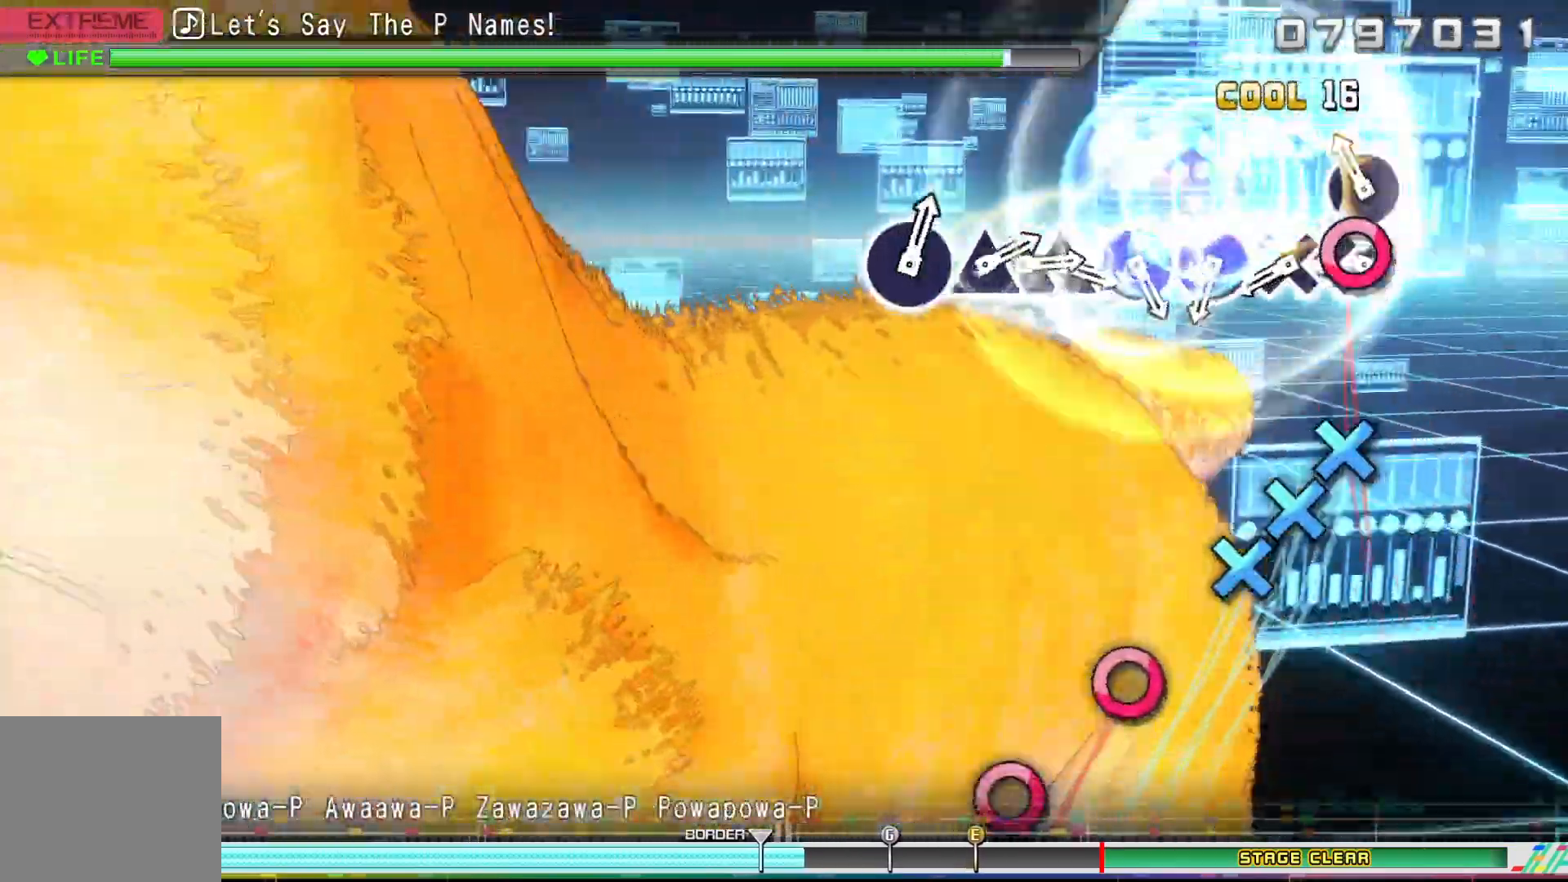
{"buttons": ["CROSS"], "left_stick": "center", "right_stick": "center", "events": [[83, "CIRCLE", "down"], [150, "CIRCLE", "up"], [233, "CROSS", "down"], [317, "DPAD_DOWN", "down"], [417, "DPAD_DOWN", "up"]]}
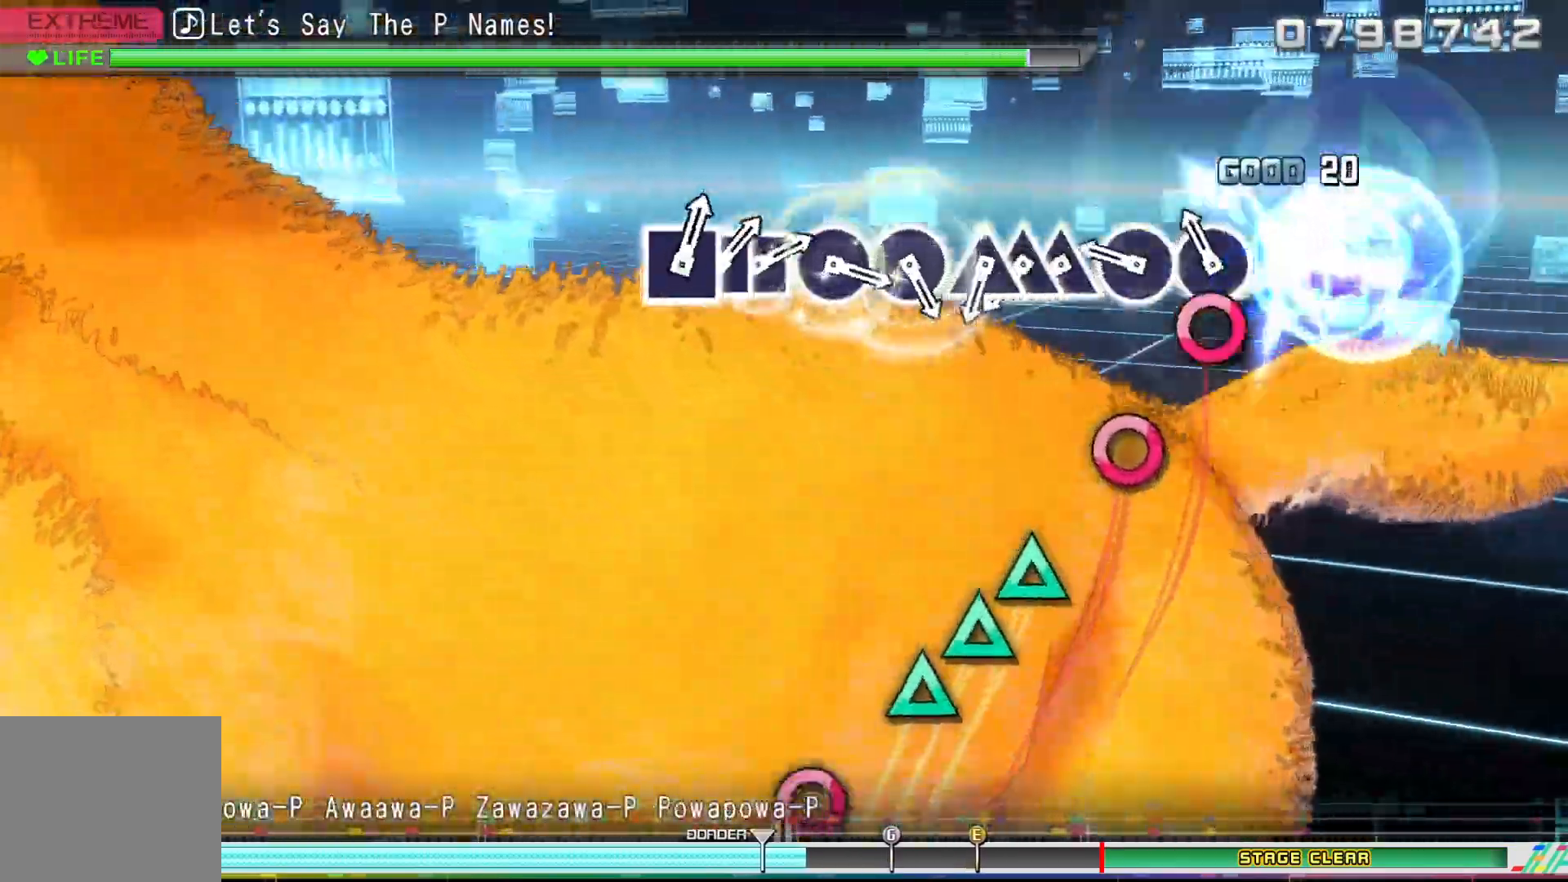
{"buttons": ["CROSS", "TRIANGLE", "DPAD_UP"], "left_stick": "center", "right_stick": "center", "events": [[67, "CIRCLE", "down"], [150, "CIRCLE", "up"], [233, "CIRCLE", "down"], [300, "CIRCLE", "up"], [383, "TRIANGLE", "down"], [483, "DPAD_UP", "down"]]}
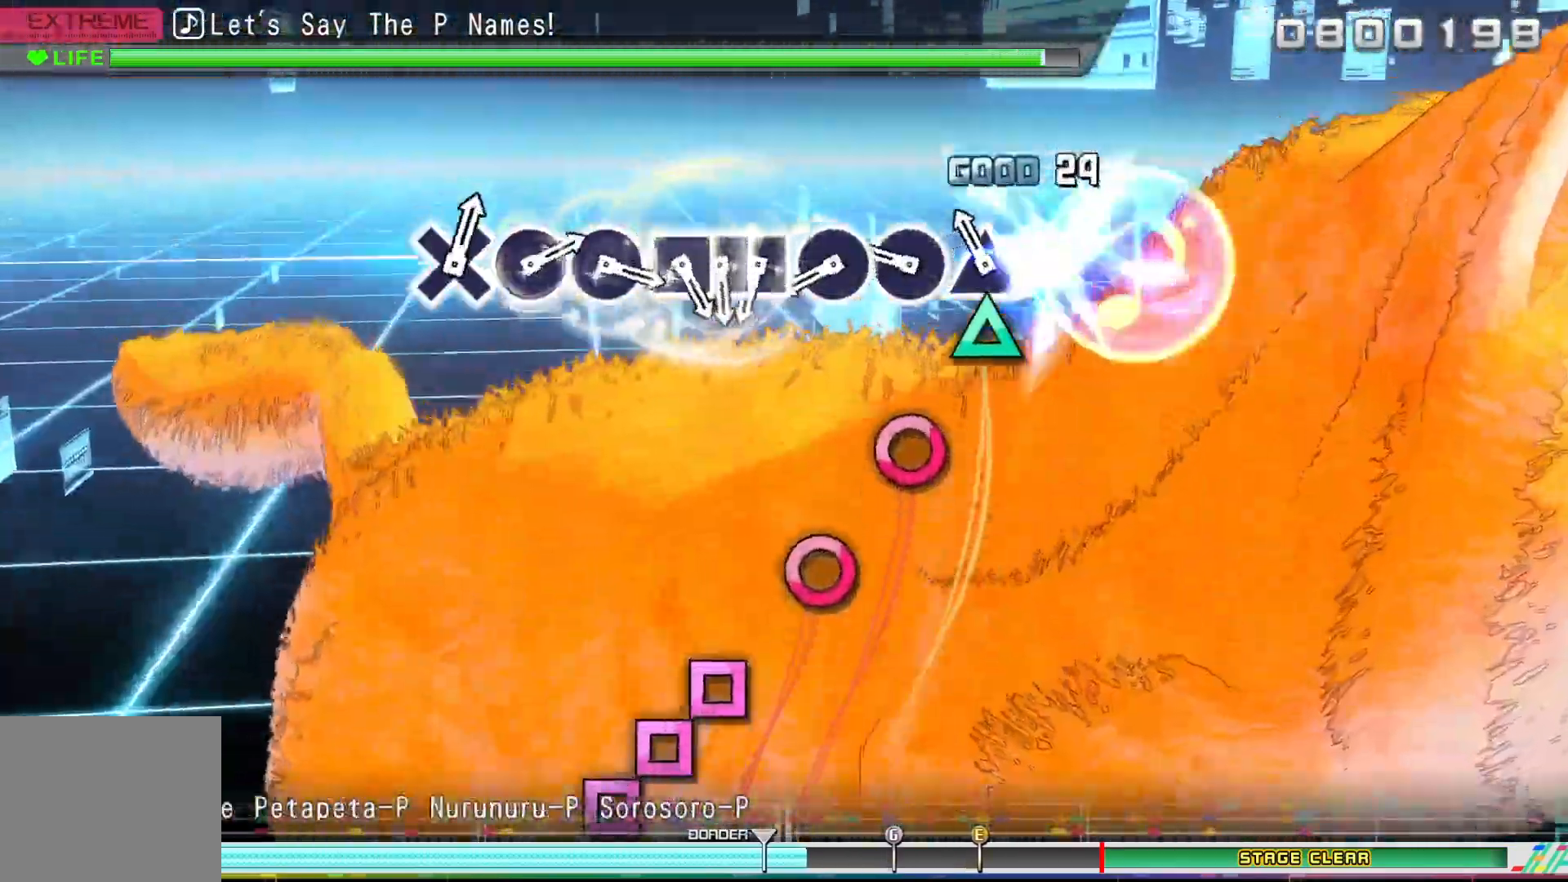
{"buttons": ["CROSS"], "left_stick": "center", "right_stick": "center"}
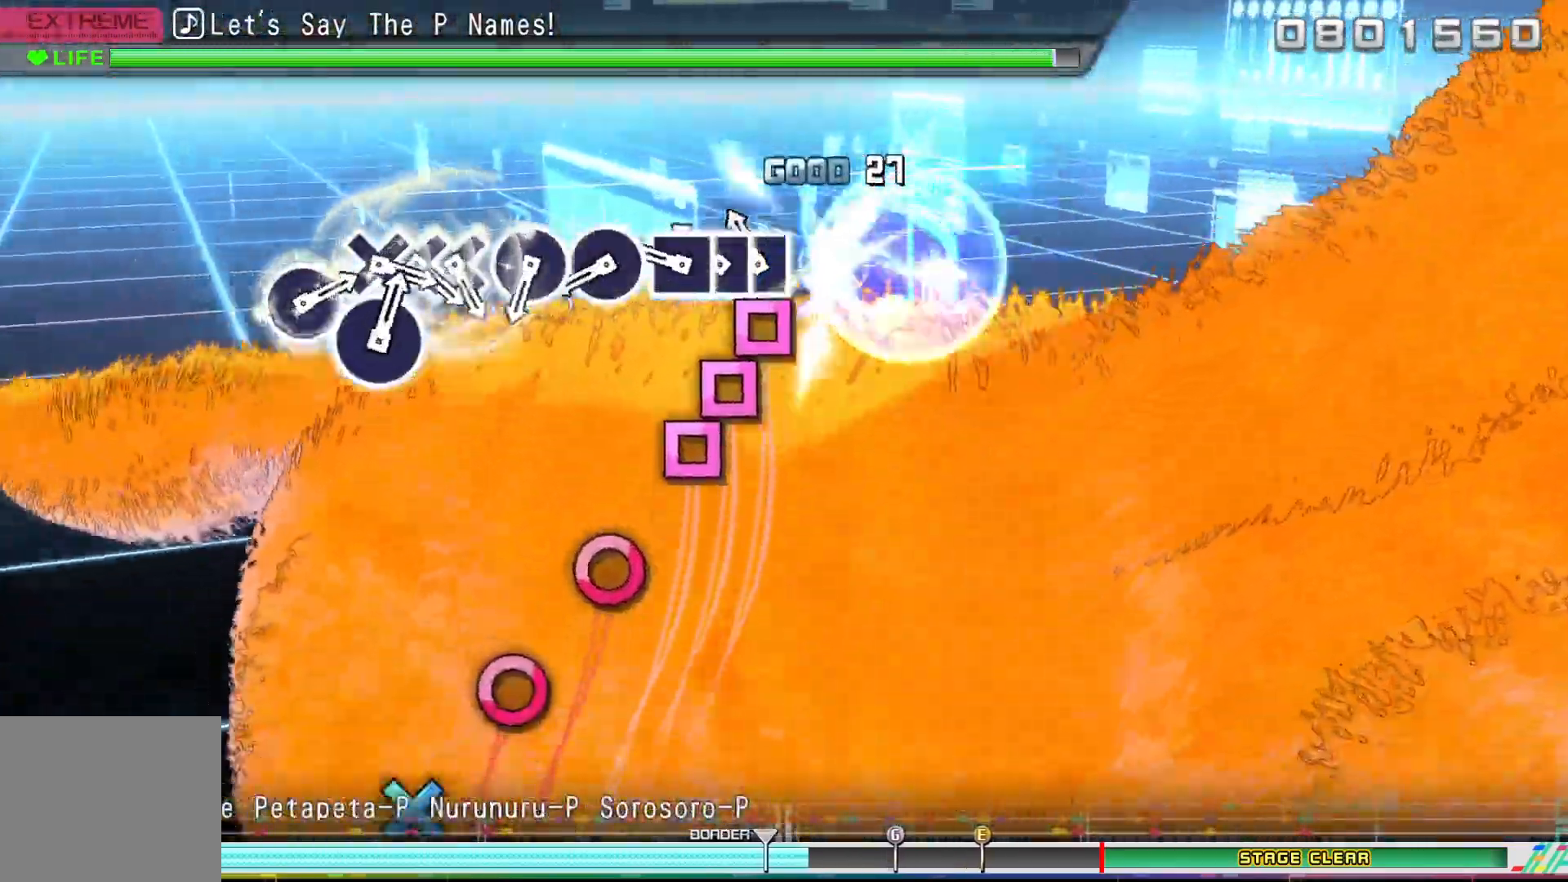
{"buttons": ["CROSS"], "left_stick": "center", "right_stick": "center"}
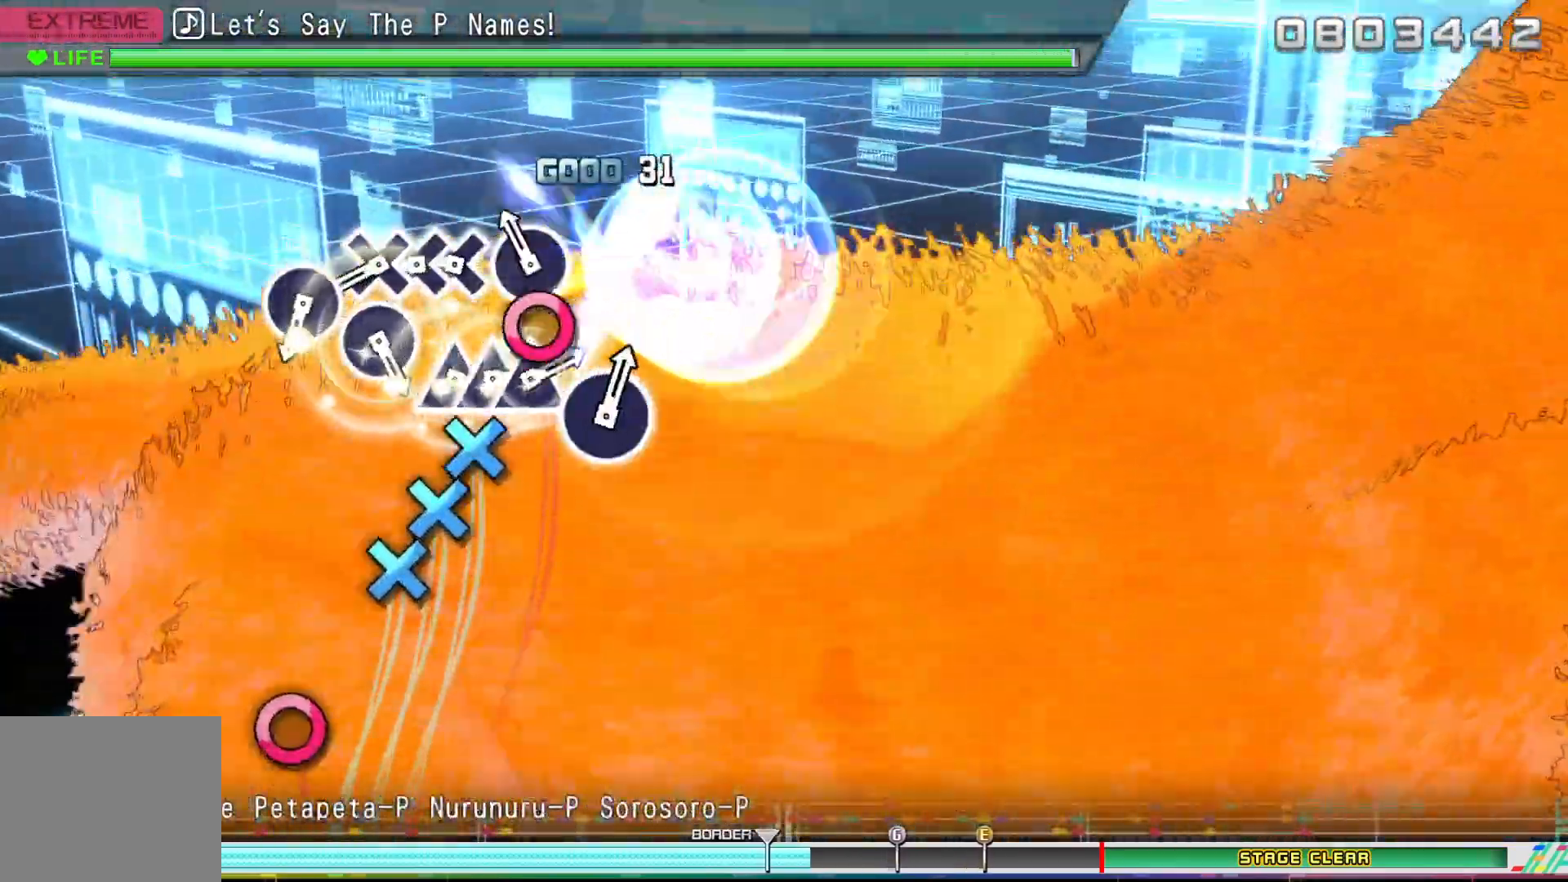
{"buttons": [], "left_stick": "center", "right_stick": "center", "events": [[83, "CIRCLE", "down"], [133, "CIRCLE", "up"], [283, "DPAD_DOWN", "down"], [317, "CROSS", "up"], [400, "CROSS", "down"], [433, "DPAD_DOWN", "up"], [450, "CROSS", "up"]]}
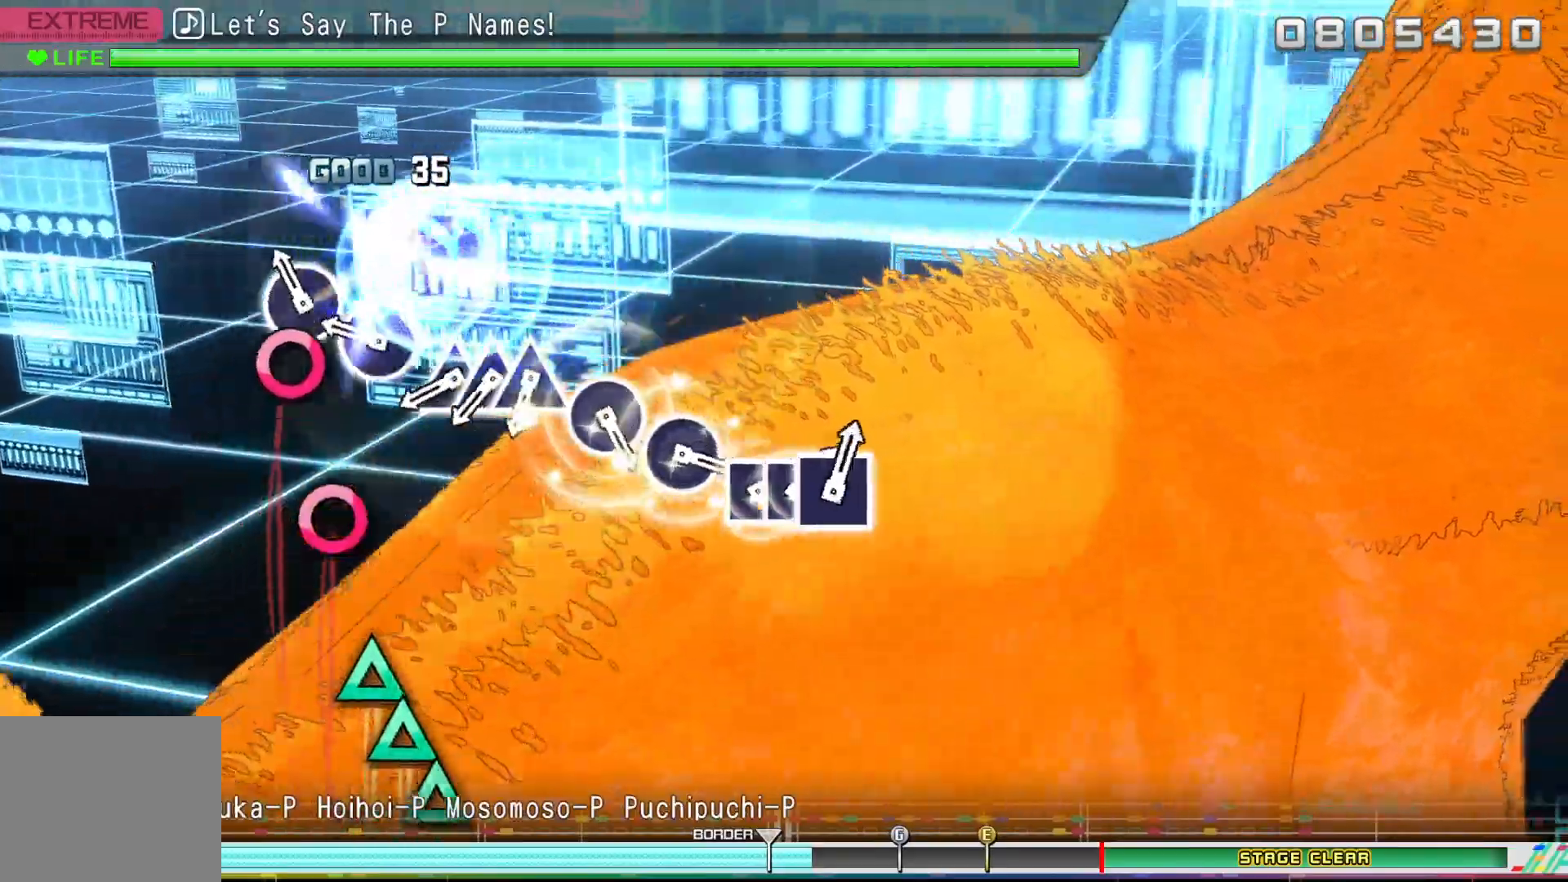
{"buttons": ["DPAD_UP"], "left_stick": "center", "right_stick": "center", "events": [[67, "CIRCLE", "down"], [133, "CIRCLE", "up"], [217, "CIRCLE", "down"], [283, "CIRCLE", "up"], [383, "TRIANGLE", "down"], [467, "DPAD_UP", "down"], [467, "TRIANGLE", "up"]]}
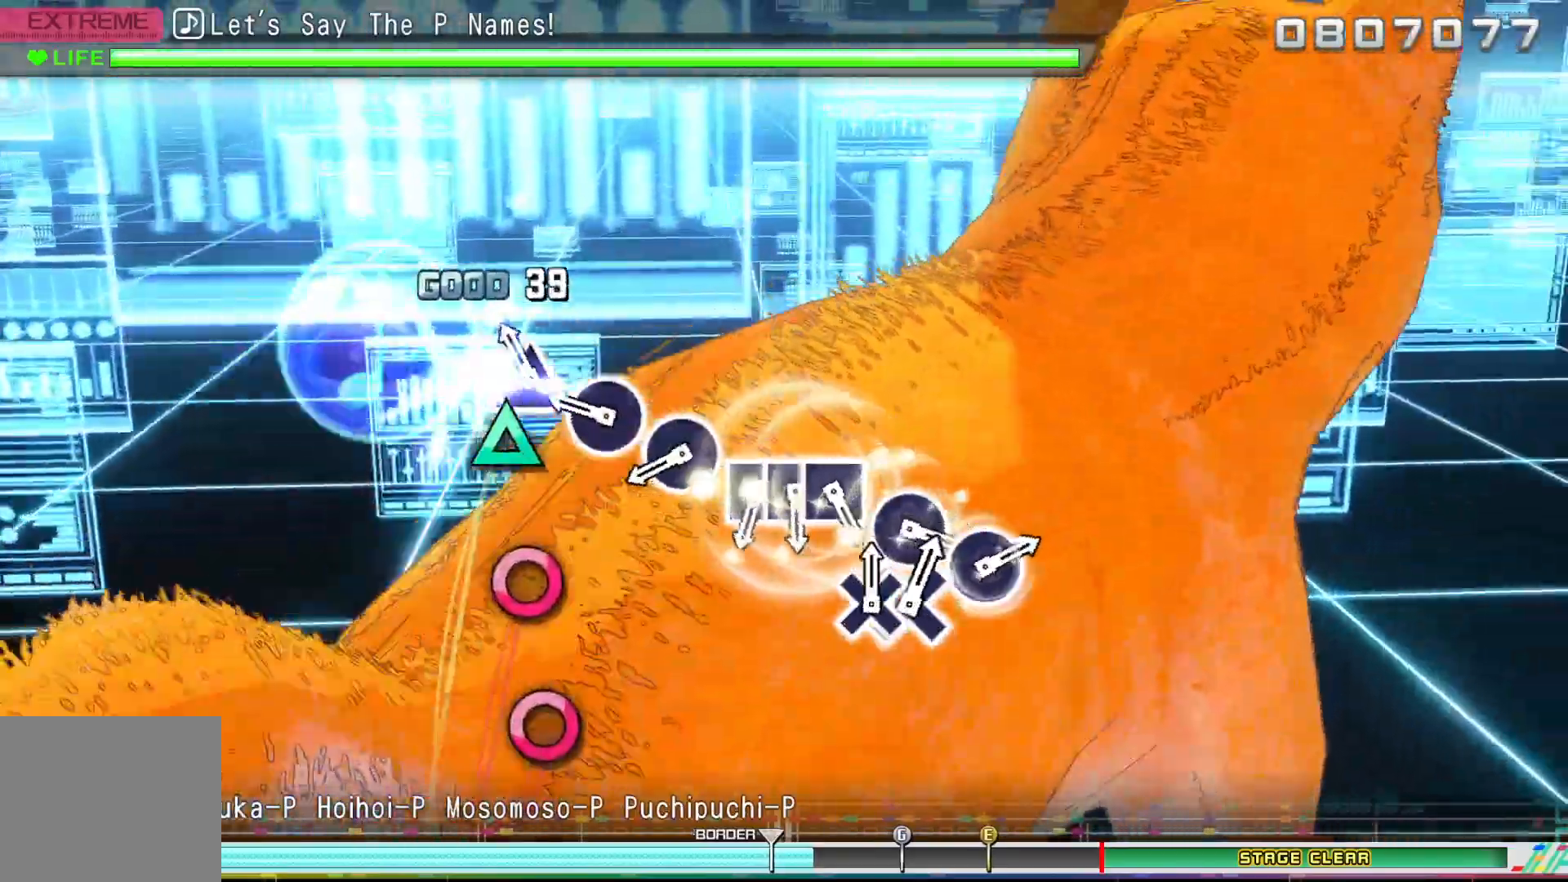
{"buttons": [], "left_stick": "center", "right_stick": "center", "events": [[33, "TRIANGLE", "down"], [83, "DPAD_UP", "up"], [133, "TRIANGLE", "up"], [250, "CIRCLE", "down"], [317, "CIRCLE", "up"], [400, "CIRCLE", "down"], [467, "CIRCLE", "up"]]}
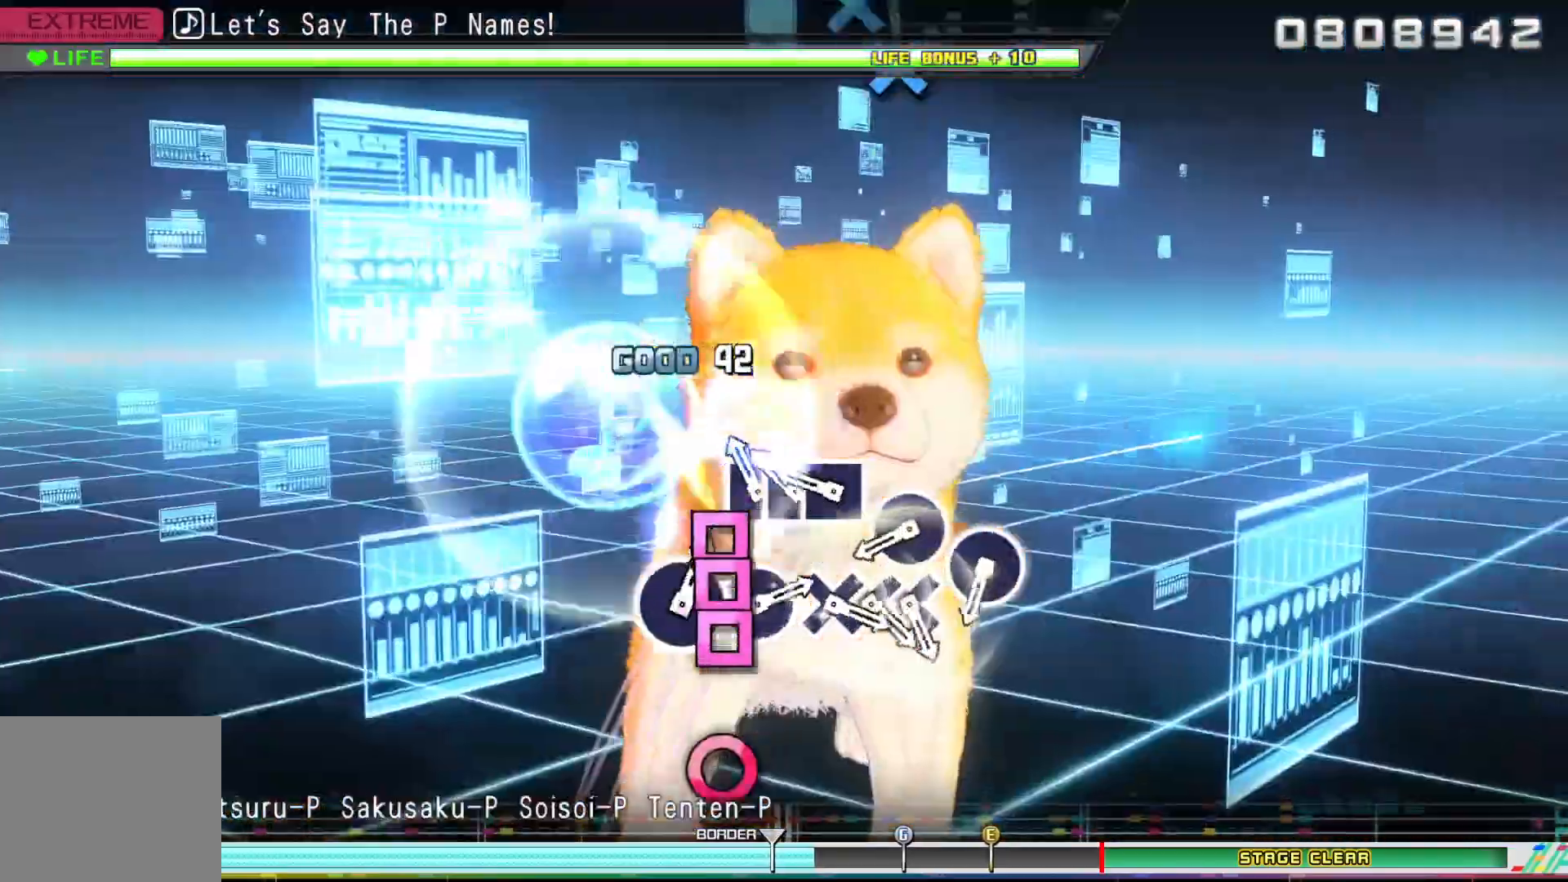
{"buttons": [], "left_stick": "center", "right_stick": "center", "events": [[67, "SQUARE", "down"], [133, "DPAD_LEFT", "down"], [150, "SQUARE", "up"], [217, "SQUARE", "down"], [233, "DPAD_LEFT", "up"], [300, "SQUARE", "up"], [400, "CIRCLE", "down"], [467, "CIRCLE", "up"]]}
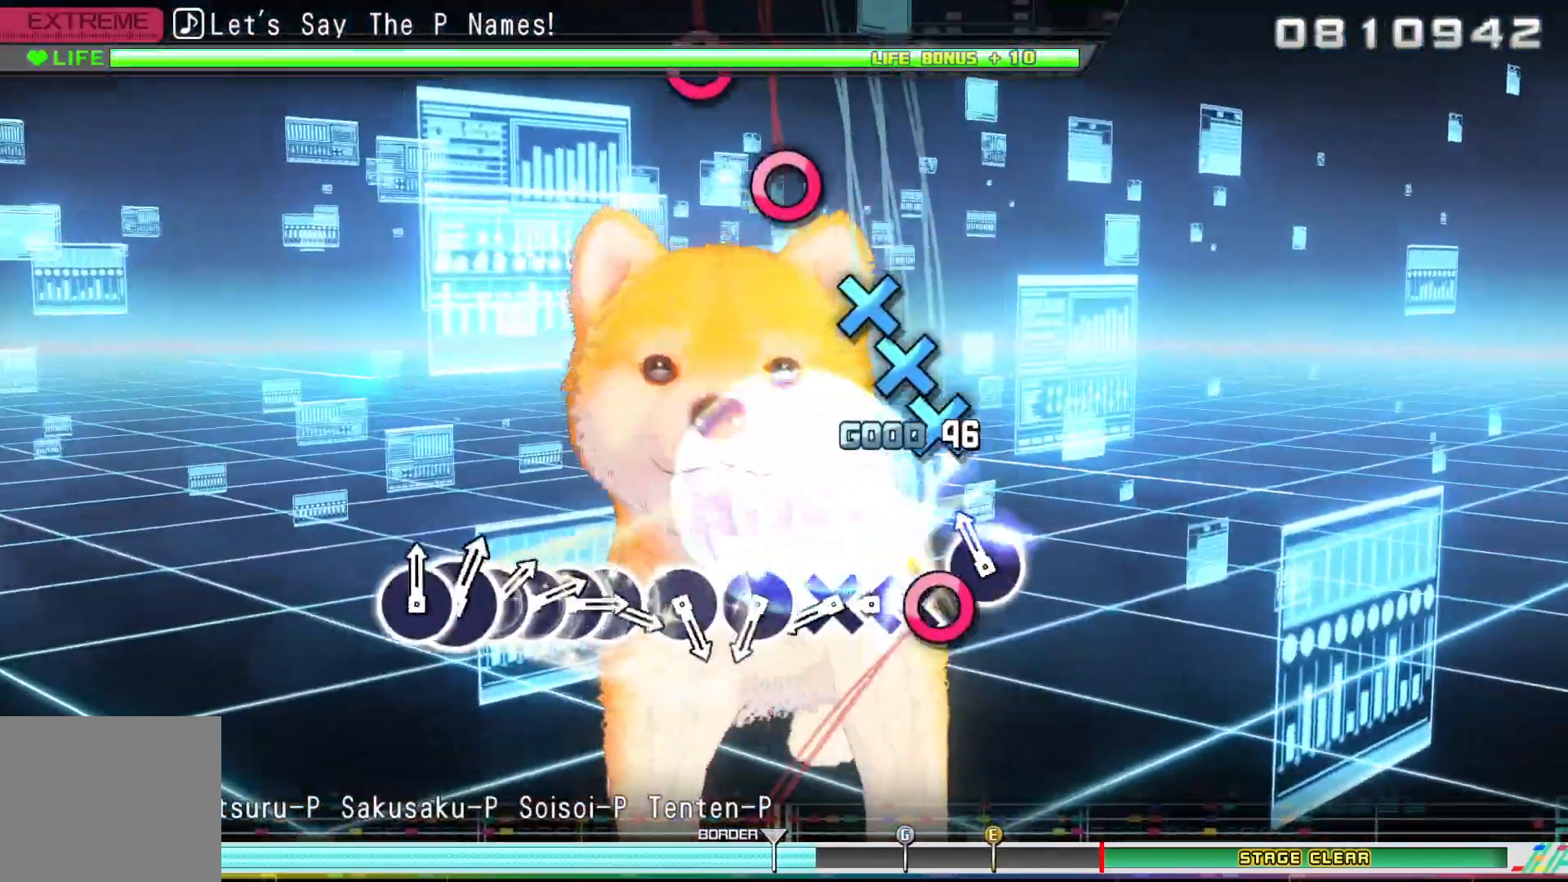
{"buttons": [], "left_stick": "center", "right_stick": "center", "events": [[50, "CIRCLE", "down"], [83, "CIRCLE", "up"], [217, "CROSS", "down"], [317, "CROSS", "up"], [317, "DPAD_DOWN", "down"], [383, "CROSS", "down"], [400, "DPAD_DOWN", "up"], [467, "CROSS", "up"]]}
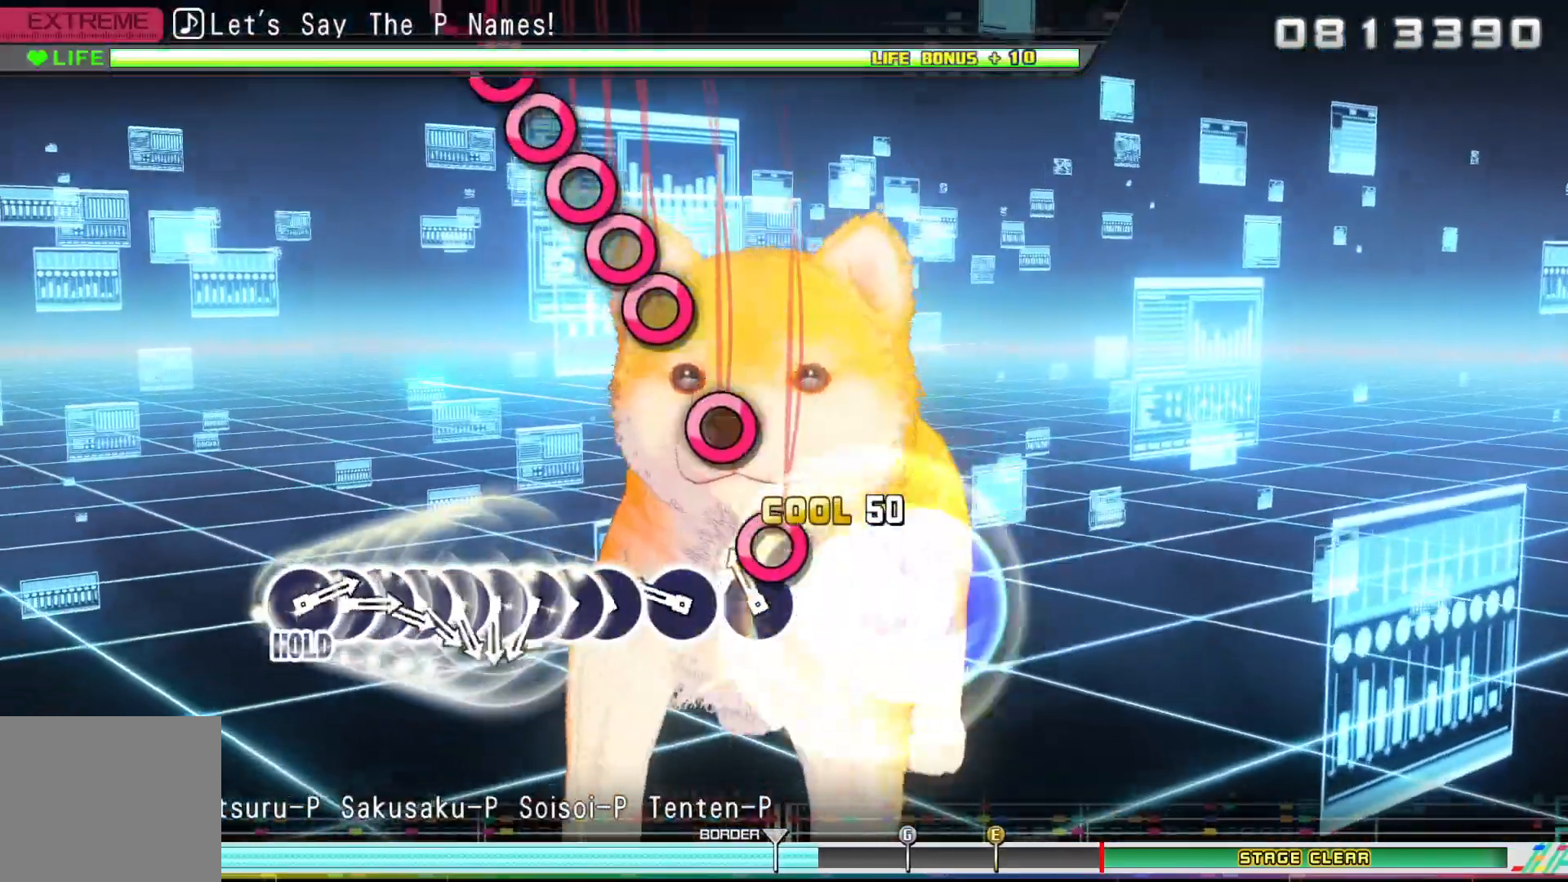
{"buttons": ["DPAD_RIGHT"], "left_stick": "center", "right_stick": "center", "events": [[67, "CIRCLE", "down"], [150, "CIRCLE", "up"], [233, "CIRCLE", "down"], [283, "CIRCLE", "up"], [400, "CIRCLE", "down"], [467, "CIRCLE", "up"], [467, "DPAD_RIGHT", "down"]]}
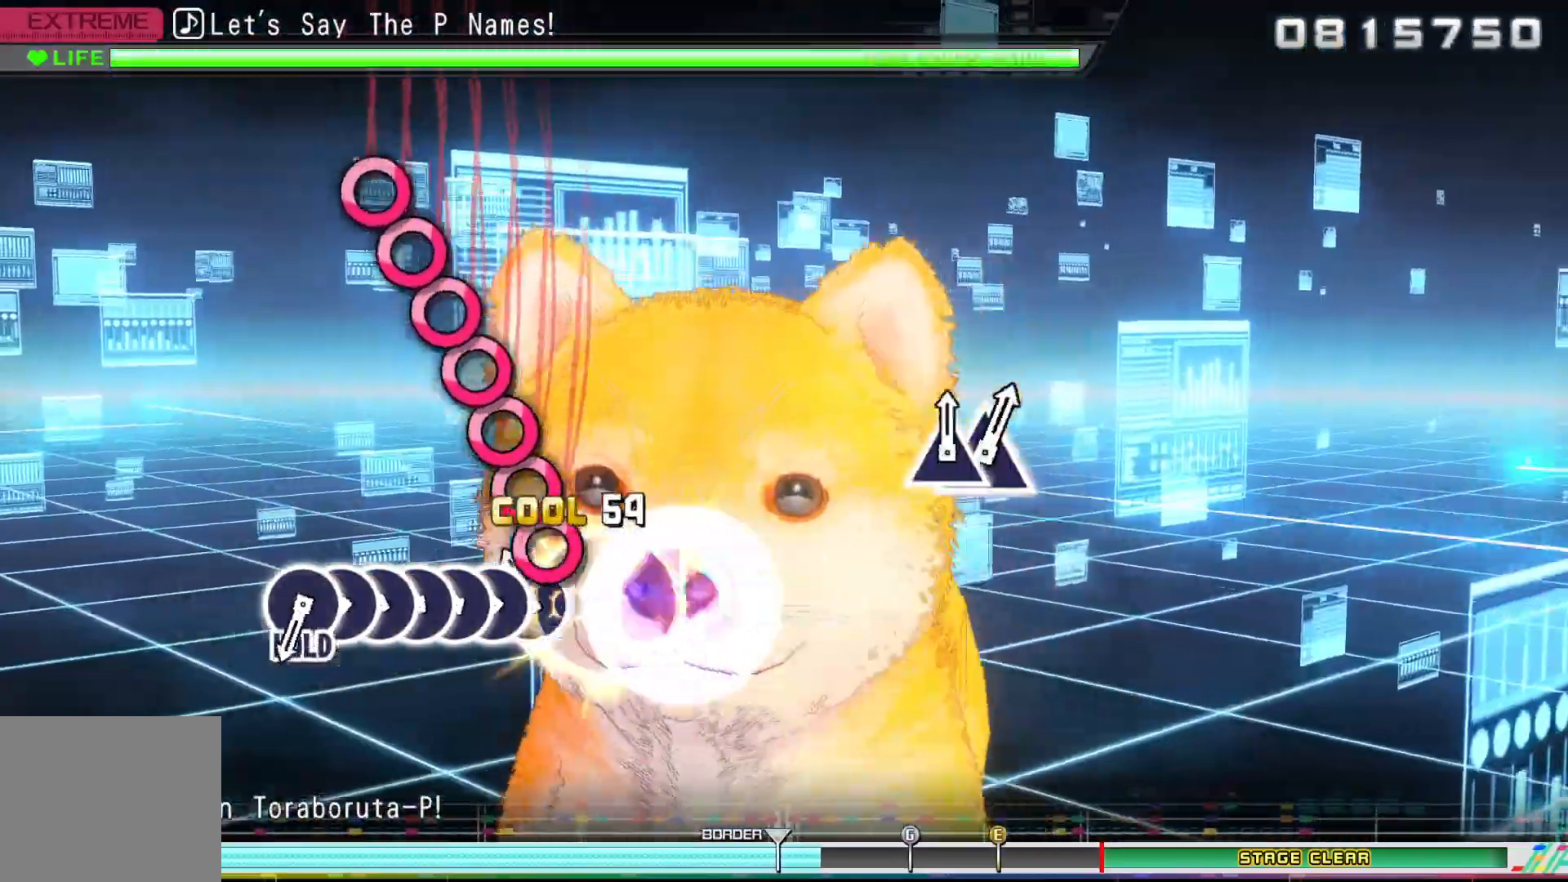
{"buttons": ["DPAD_RIGHT"], "left_stick": "center", "right_stick": "center", "events": [[67, "DPAD_RIGHT", "up"], [83, "CIRCLE", "down"], [150, "DPAD_RIGHT", "down"], [233, "DPAD_RIGHT", "up"], [333, "DPAD_RIGHT", "down"], [350, "CIRCLE", "up"], [400, "CIRCLE", "down"], [400, "DPAD_RIGHT", "up"], [467, "CIRCLE", "up"], [467, "DPAD_RIGHT", "down"]]}
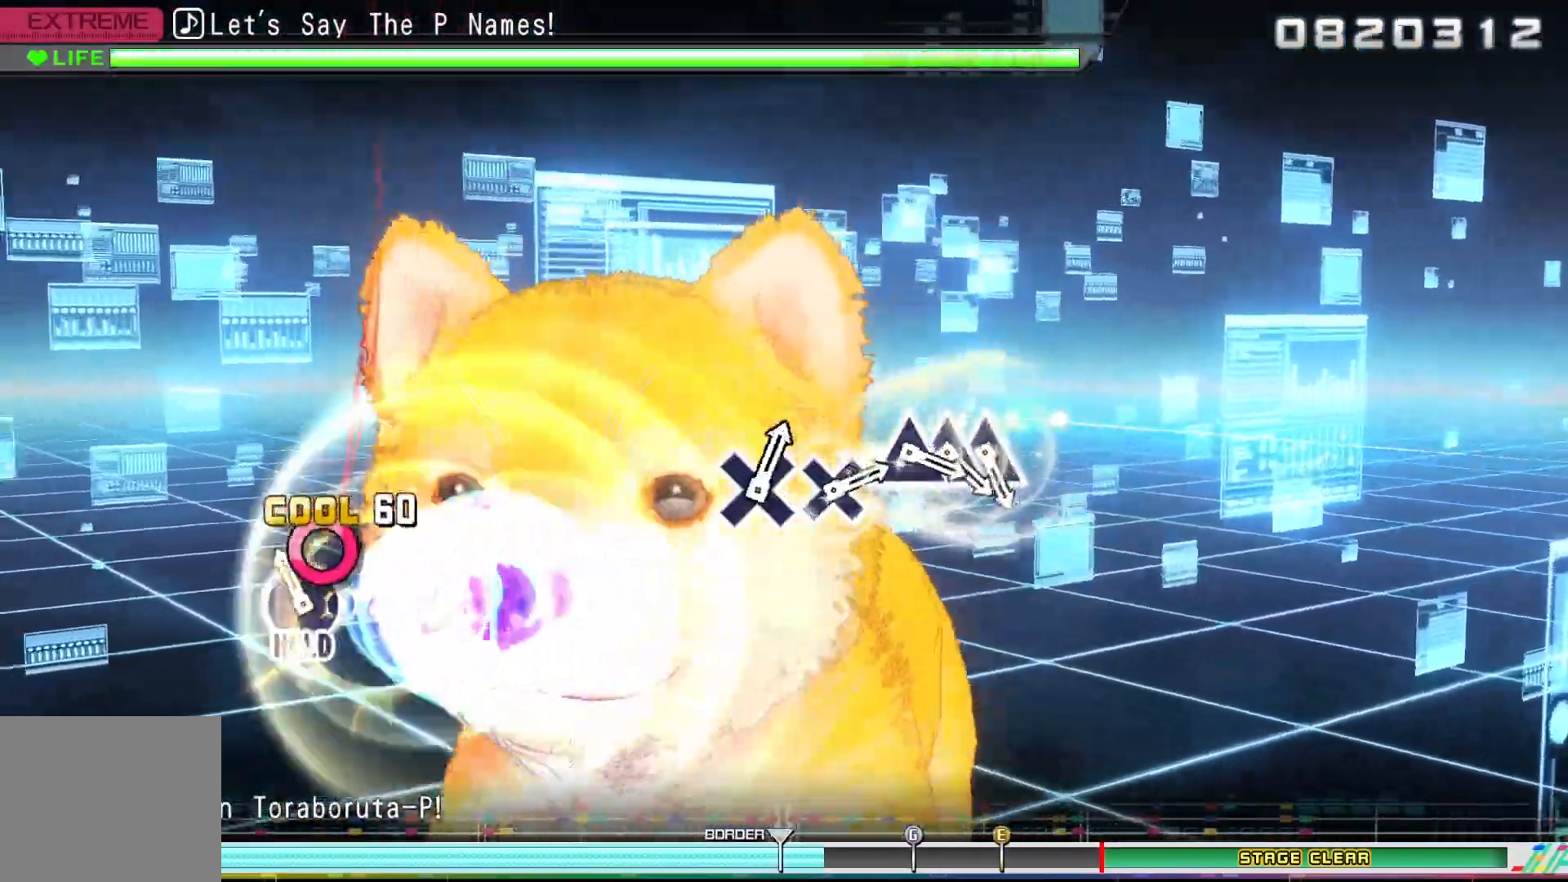
{"buttons": ["R2"], "left_stick": "center", "right_stick": "center", "events": [[50, "CIRCLE", "down"], [83, "DPAD_RIGHT", "up"], [150, "R2", "down"], [200, "CIRCLE", "up"]]}
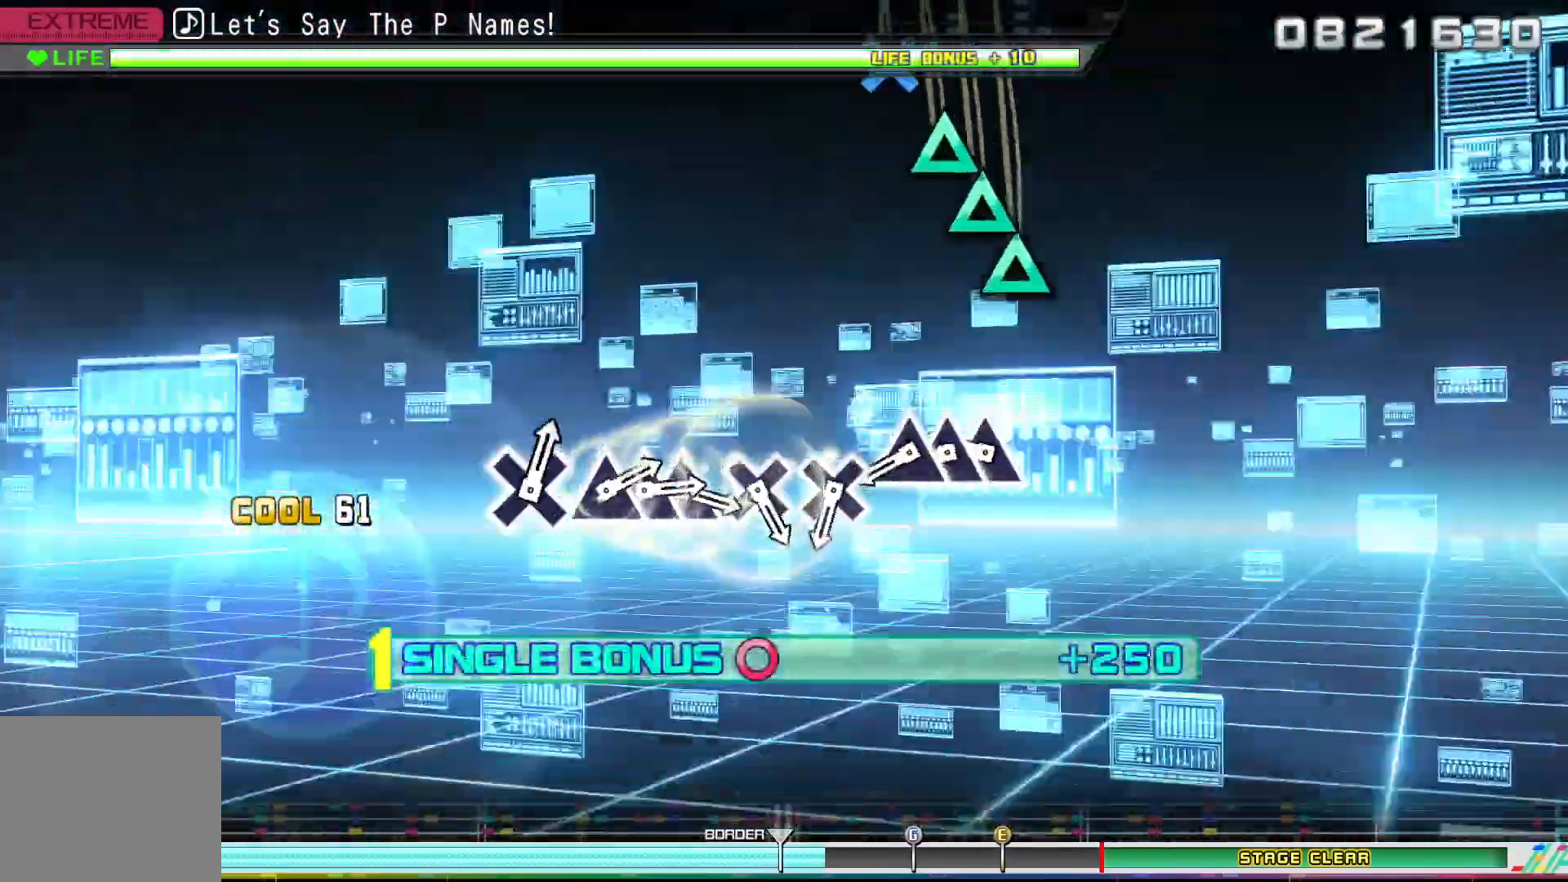
{"buttons": ["R2"], "left_stick": "center", "right_stick": "center", "events": [[83, "CIRCLE", "down"], [133, "CIRCLE", "up"], [250, "TRIANGLE", "down"], [333, "DPAD_UP", "down"], [333, "TRIANGLE", "up"], [400, "TRIANGLE", "down"], [417, "DPAD_UP", "up"], [467, "TRIANGLE", "up"]]}
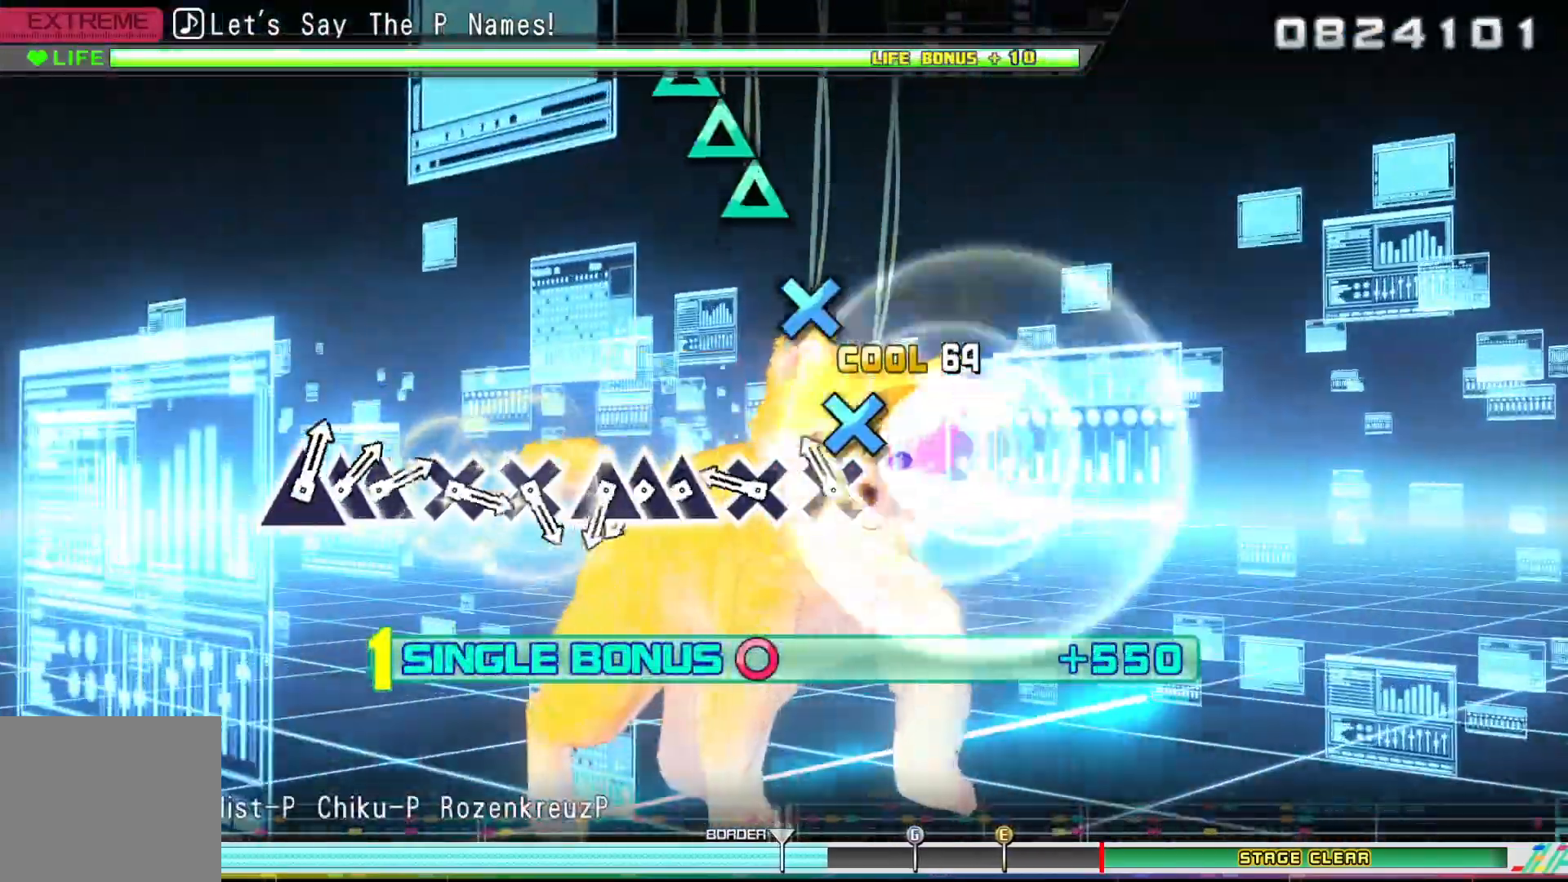
{"buttons": ["R2", "DPAD_UP"], "left_stick": "center", "right_stick": "center", "events": [[67, "CROSS", "down"], [133, "CROSS", "up"], [233, "CROSS", "down"], [283, "CROSS", "up"], [400, "TRIANGLE", "down"], [467, "DPAD_UP", "down"], [483, "TRIANGLE", "up"]]}
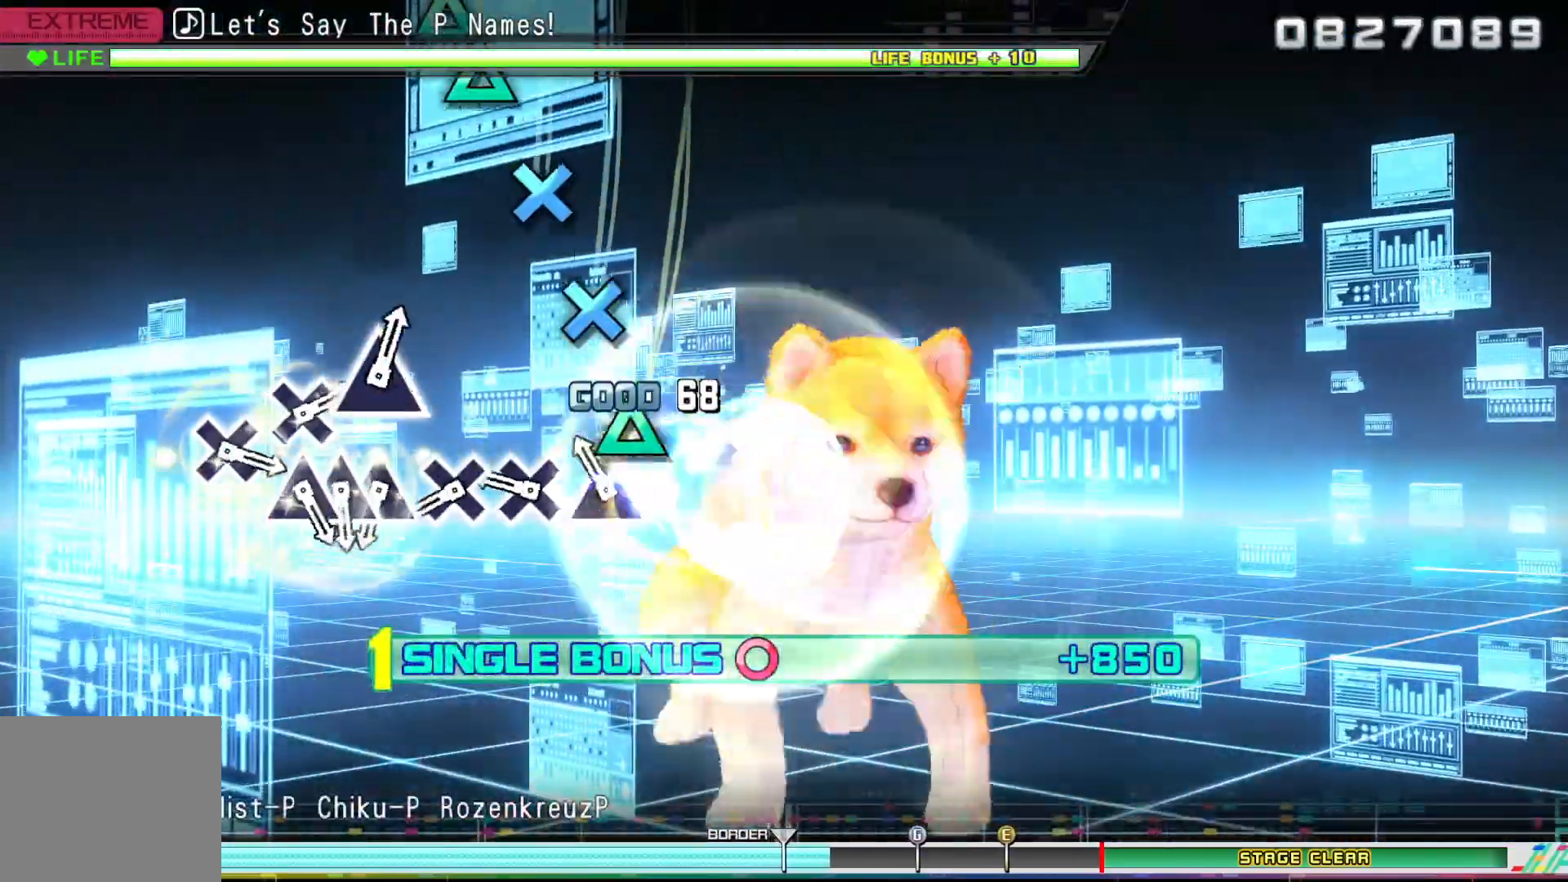
{"buttons": ["R2"], "left_stick": "center", "right_stick": "center", "events": [[50, "DPAD_UP", "up"], [50, "TRIANGLE", "down"], [150, "TRIANGLE", "up"], [167, "R1", "down"], [233, "CROSS", "down"], [283, "CROSS", "up"], [367, "R1", "up"], [400, "CROSS", "down"], [467, "CROSS", "up"]]}
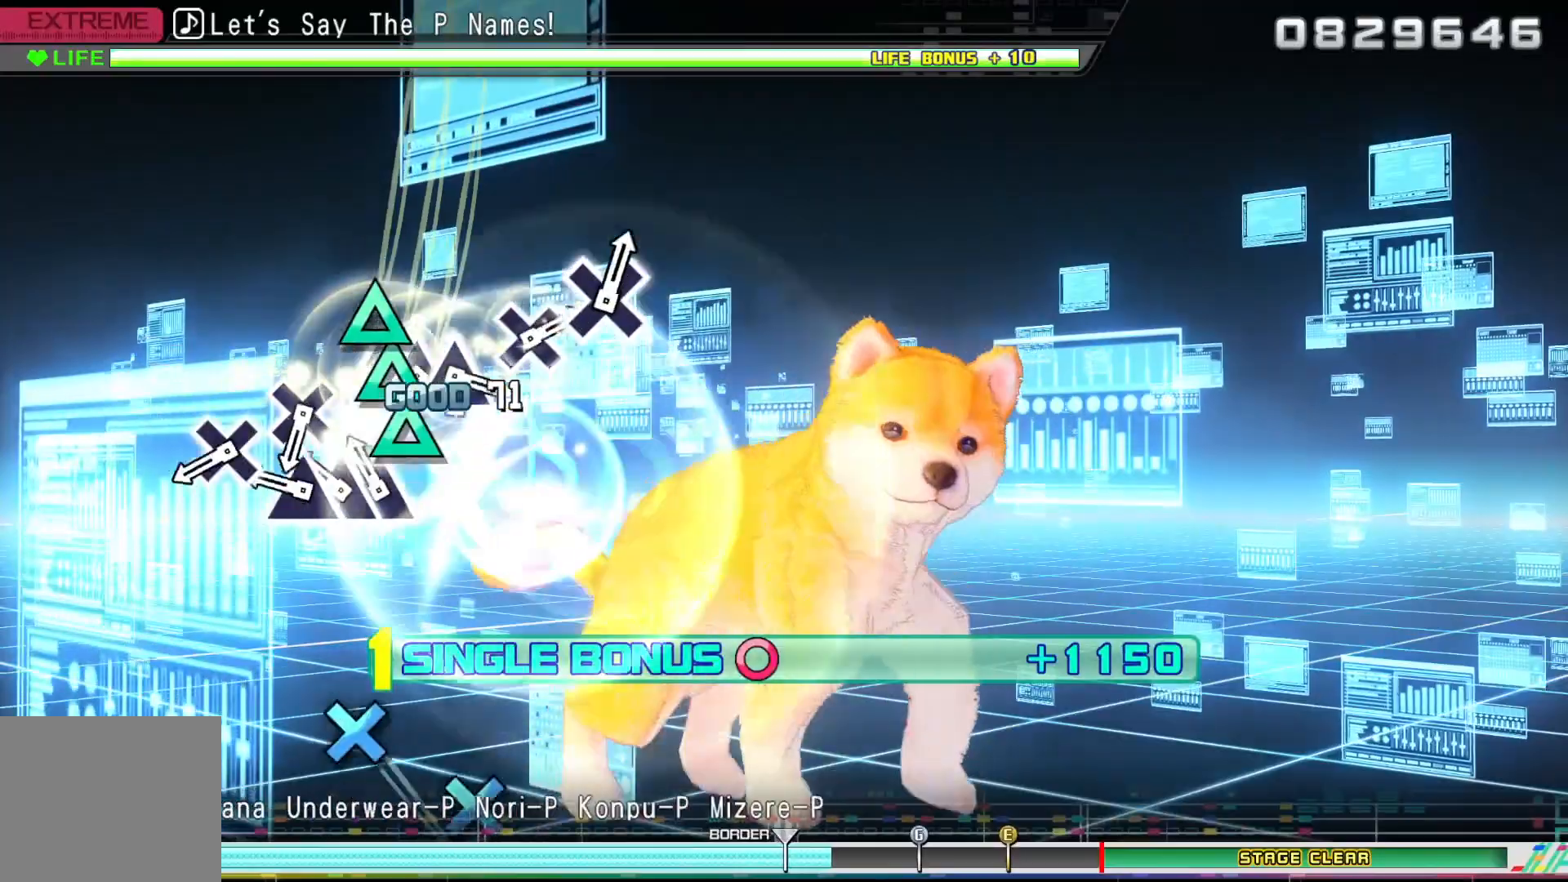
{"buttons": ["R2"], "left_stick": "center", "right_stick": "center", "events": [[50, "TRIANGLE", "down"], [133, "DPAD_UP", "down"], [133, "TRIANGLE", "up"], [233, "DPAD_UP", "up"], [233, "TRIANGLE", "down"], [300, "TRIANGLE", "up"], [383, "CROSS", "down"], [467, "CROSS", "up"]]}
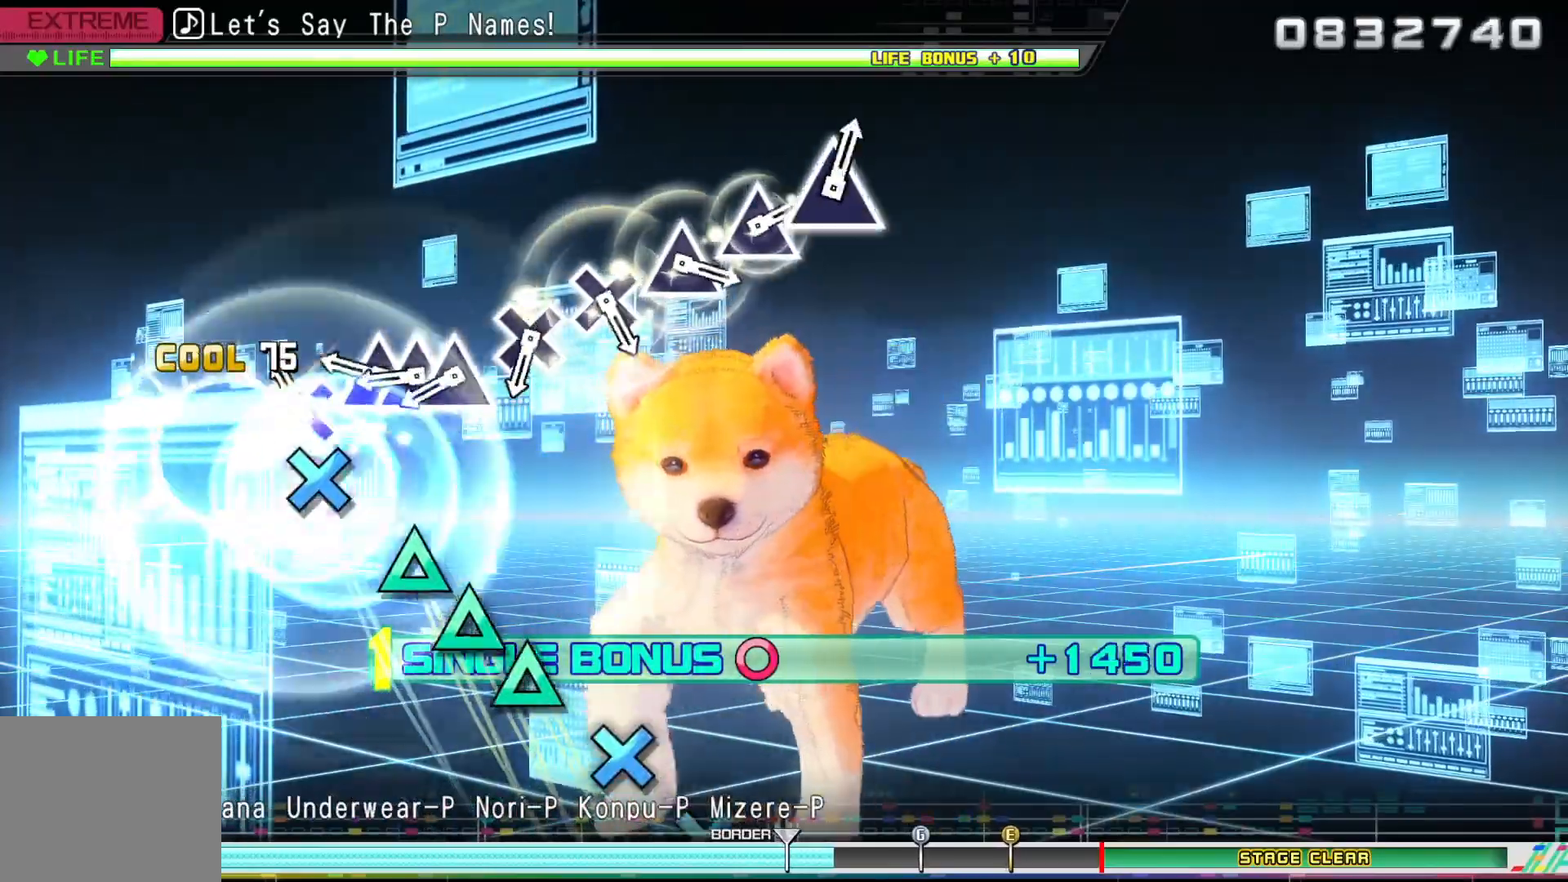
{"buttons": ["R2"], "left_stick": "center", "right_stick": "center", "events": [[67, "CROSS", "down"], [100, "CROSS", "up"], [200, "TRIANGLE", "down"], [283, "DPAD_UP", "down"], [300, "TRIANGLE", "up"], [367, "TRIANGLE", "down"], [383, "DPAD_UP", "up"], [467, "TRIANGLE", "up"]]}
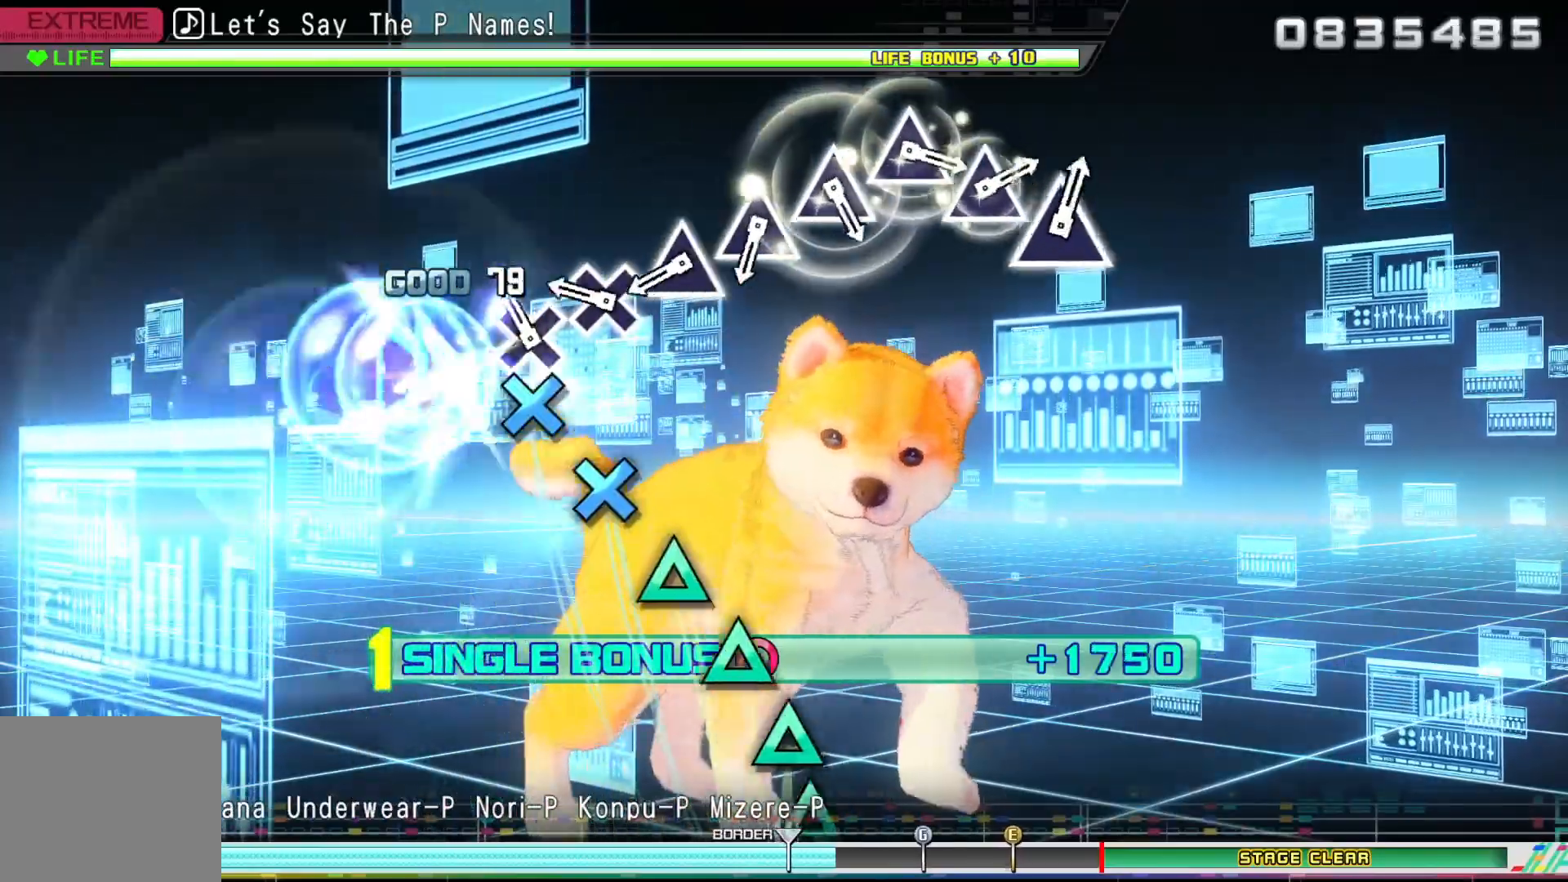
{"buttons": ["TRIANGLE", "R2"], "left_stick": "center", "right_stick": "center", "events": [[50, "CROSS", "down"], [117, "CROSS", "up"], [200, "CROSS", "down"], [283, "CROSS", "up"], [417, "TRIANGLE", "down"]]}
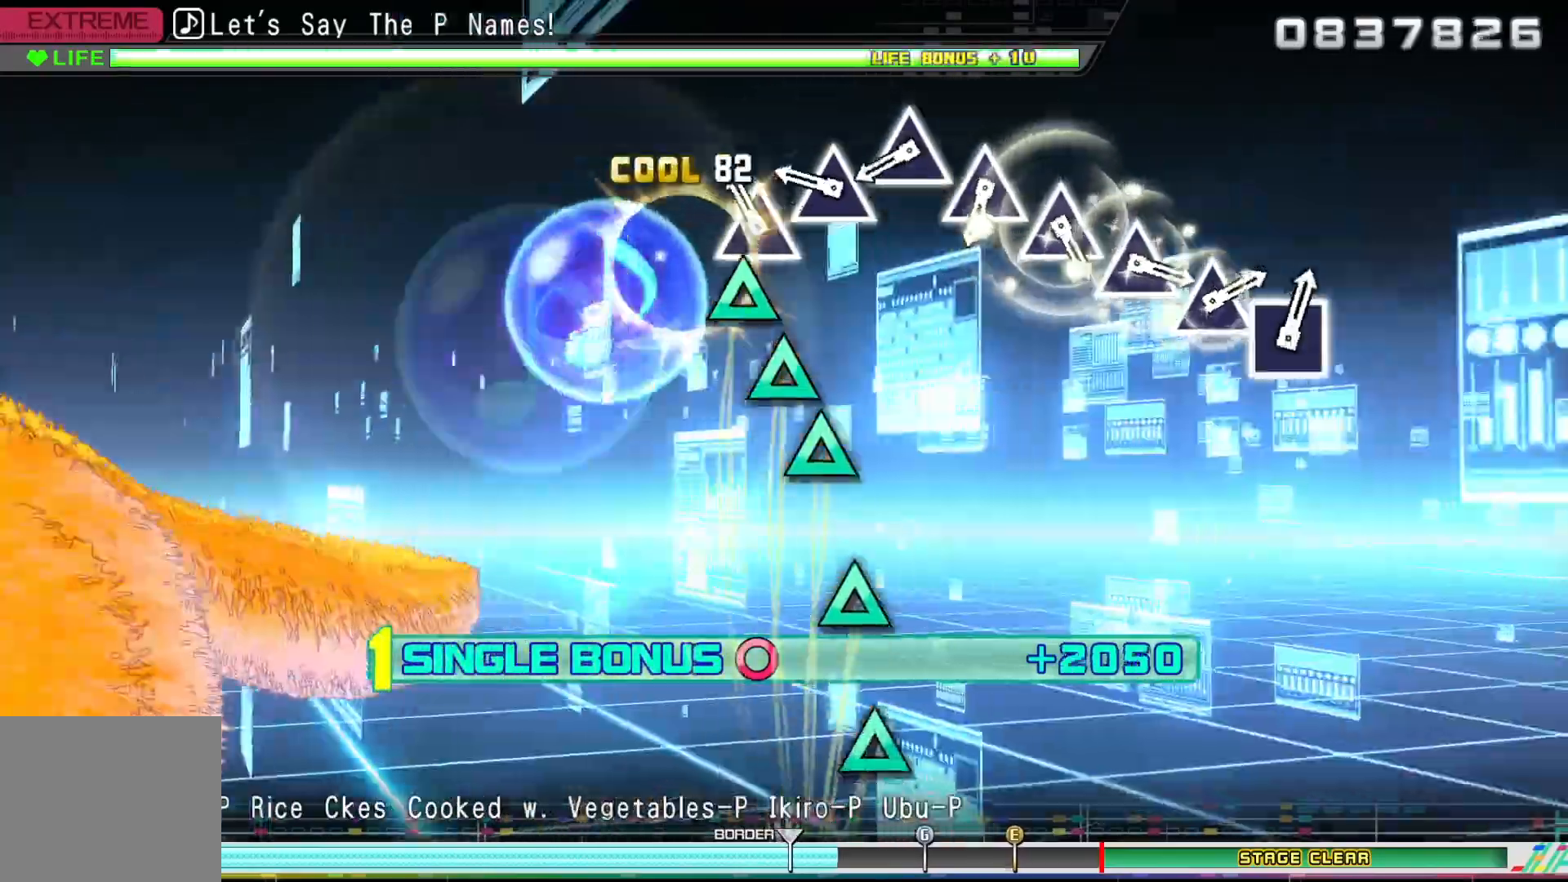
{"buttons": ["R2"], "left_stick": "center", "right_stick": "center"}
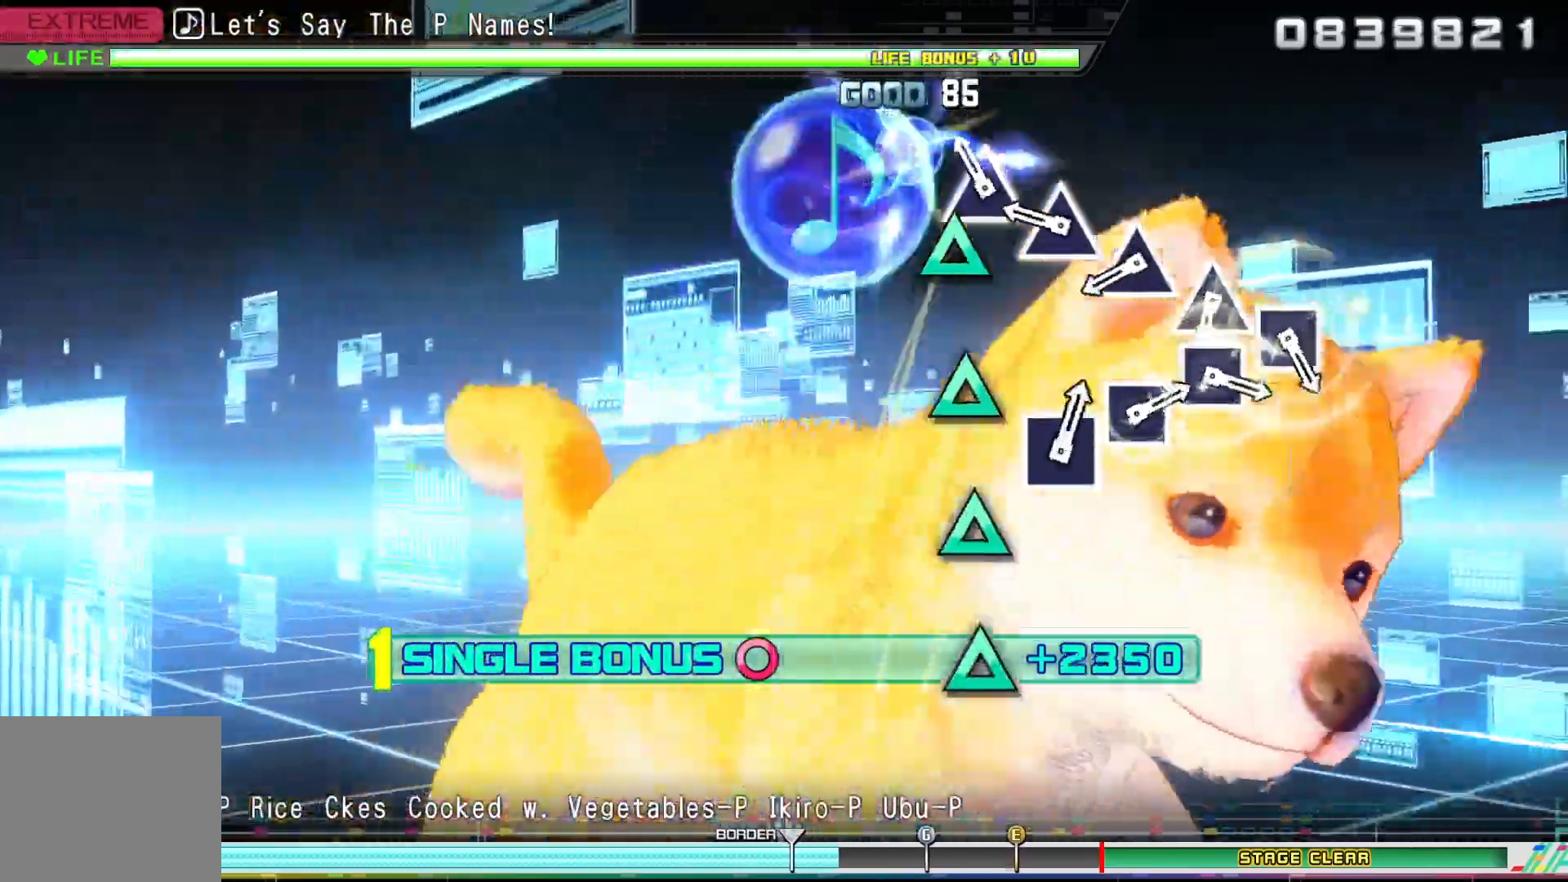
{"buttons": ["TRIANGLE", "R2"], "left_stick": "center", "right_stick": "center", "events": [[17, "TRIANGLE", "down"], [200, "DPAD_UP", "down"], [217, "TRIANGLE", "up"], [350, "DPAD_UP", "up"], [367, "TRIANGLE", "down"]]}
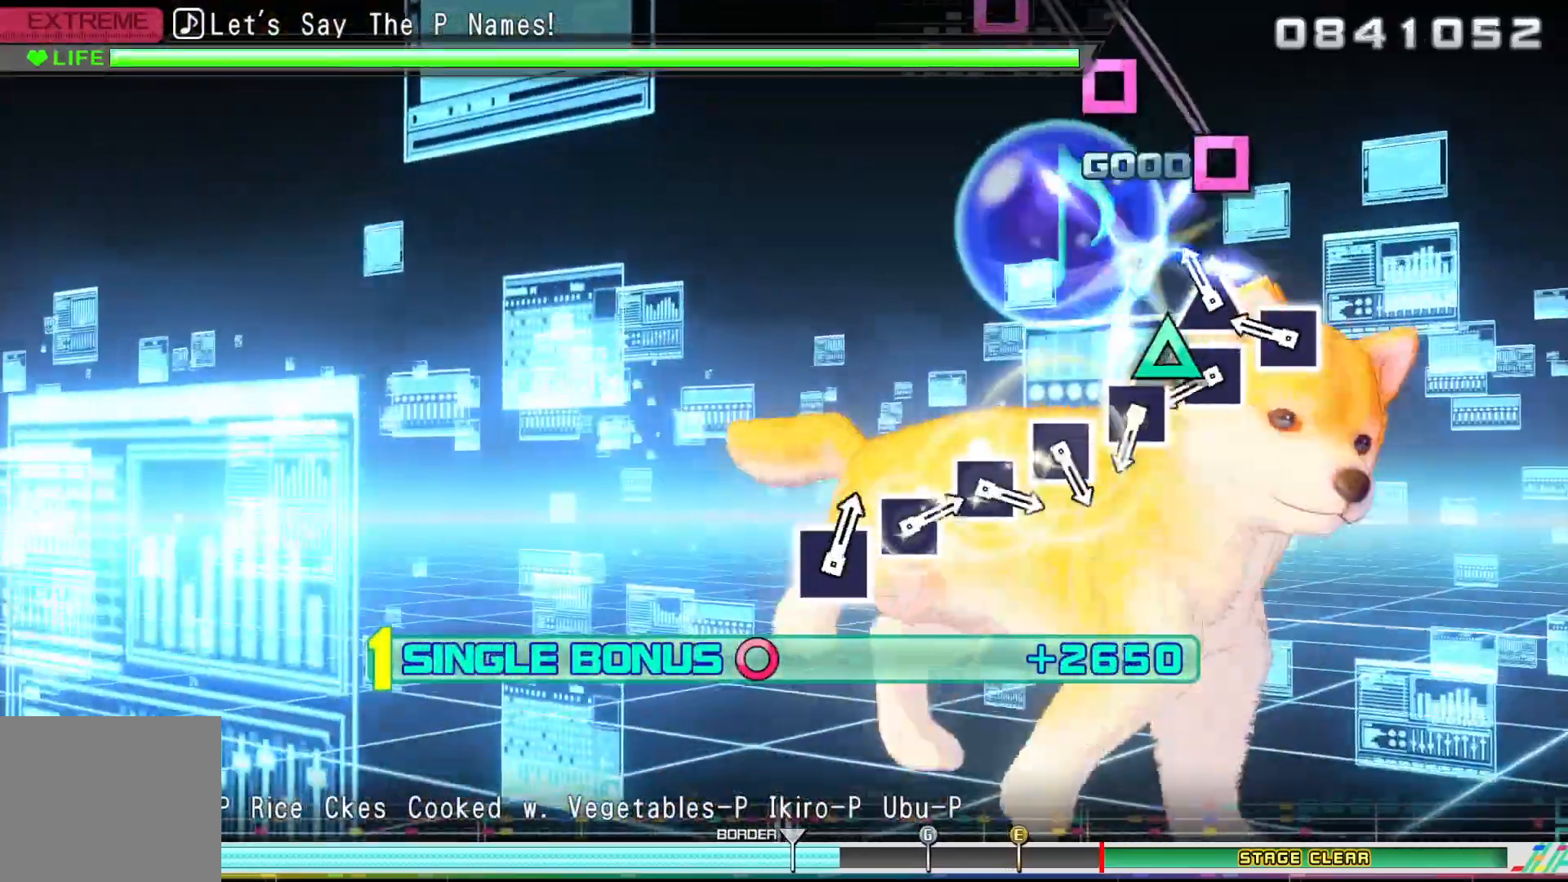
{"buttons": ["DPAD_LEFT"], "left_stick": "center", "right_stick": "center", "events": [[17, "DPAD_UP", "down"], [67, "TRIANGLE", "up"], [150, "DPAD_UP", "up"], [217, "SQUARE", "down"], [400, "DPAD_LEFT", "down"], [417, "SQUARE", "up"], [450, "R2", "up"]]}
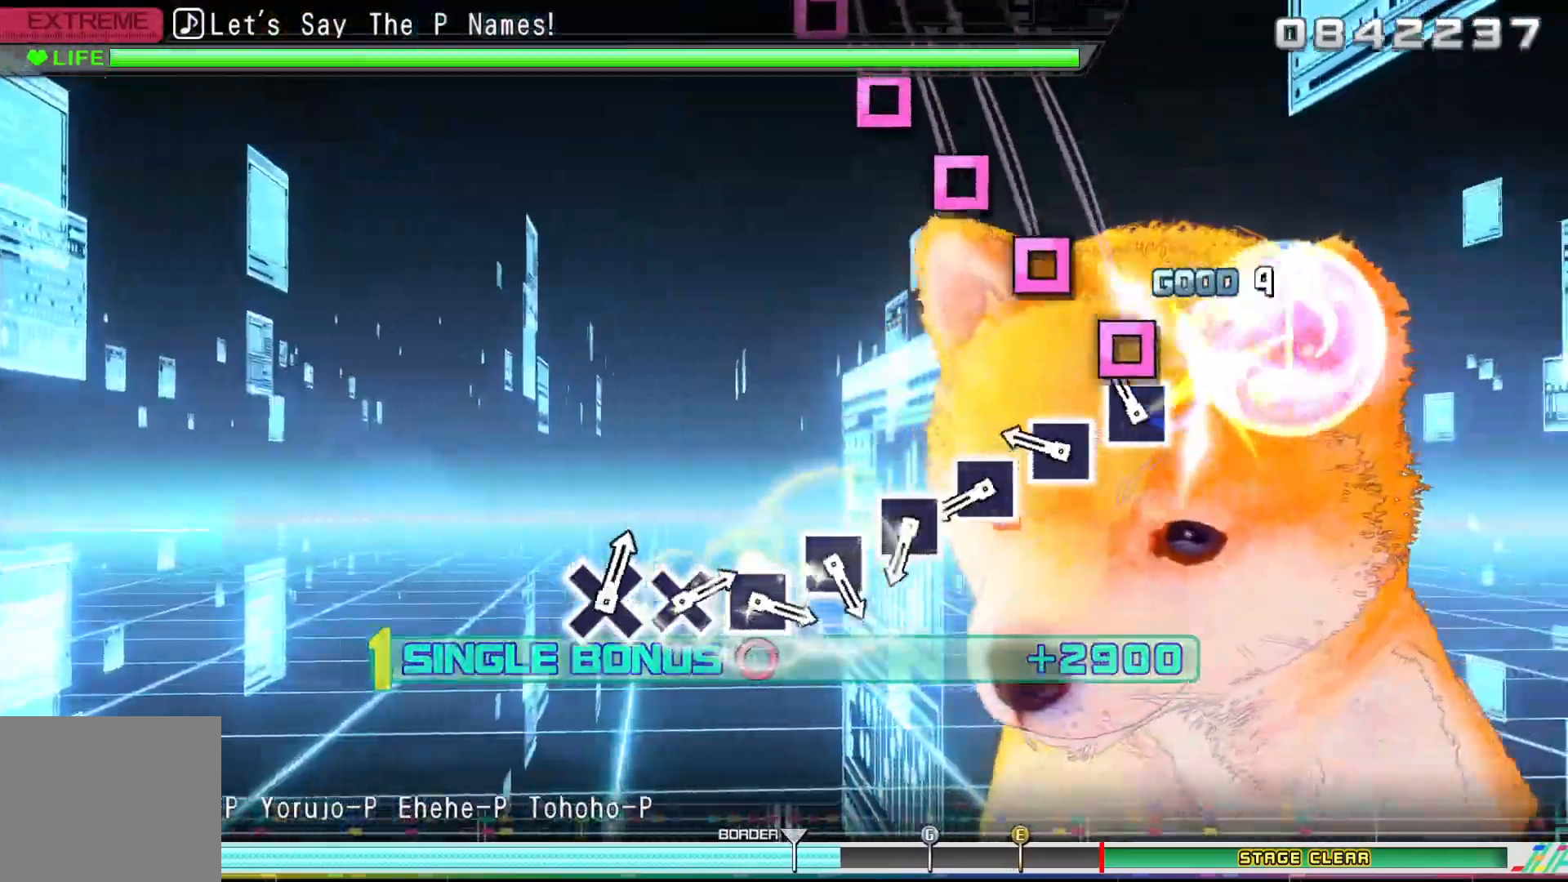
{"buttons": ["SQUARE"], "left_stick": "center", "right_stick": "center", "events": [[50, "DPAD_LEFT", "up"], [67, "SQUARE", "down"], [233, "DPAD_LEFT", "down"], [267, "SQUARE", "up"], [417, "DPAD_LEFT", "up"], [417, "SQUARE", "down"]]}